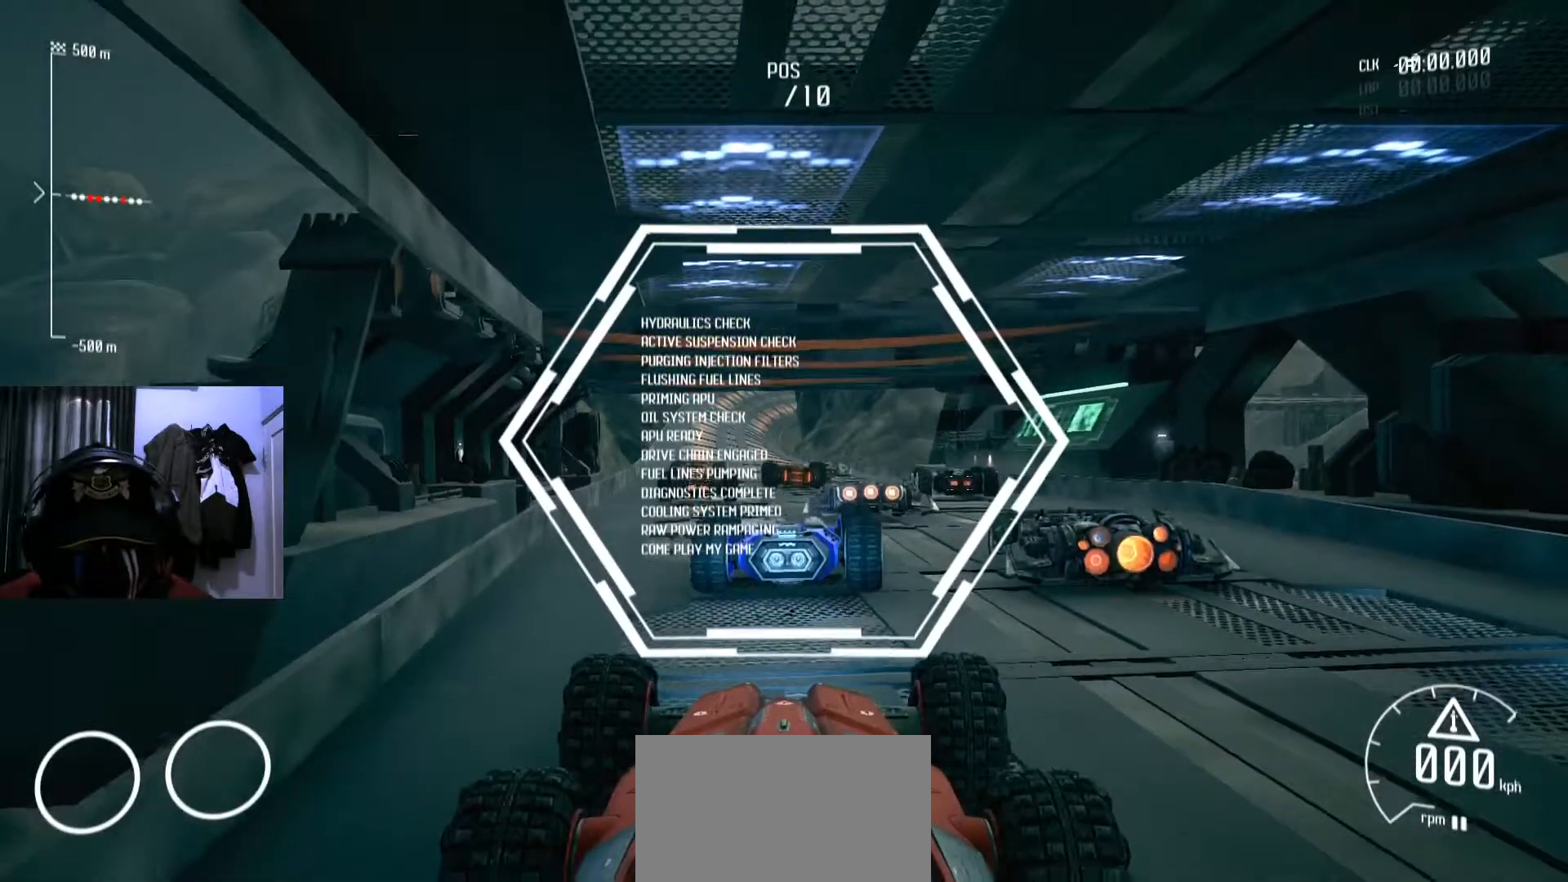
Gameplay with a controller (Xbox layout); each line is a JSON object with the inputs held at the frame after it. "events" lists button and stick changes between this image and that frame as [ms after this image, input, new state], when the widget could be followed in between. Not read: HOME R2.
{"buttons": [], "left_stick": "center", "right_stick": "center", "events": [[134, "B", "down"], [184, "B", "up"], [284, "B", "down"], [367, "B", "up"]]}
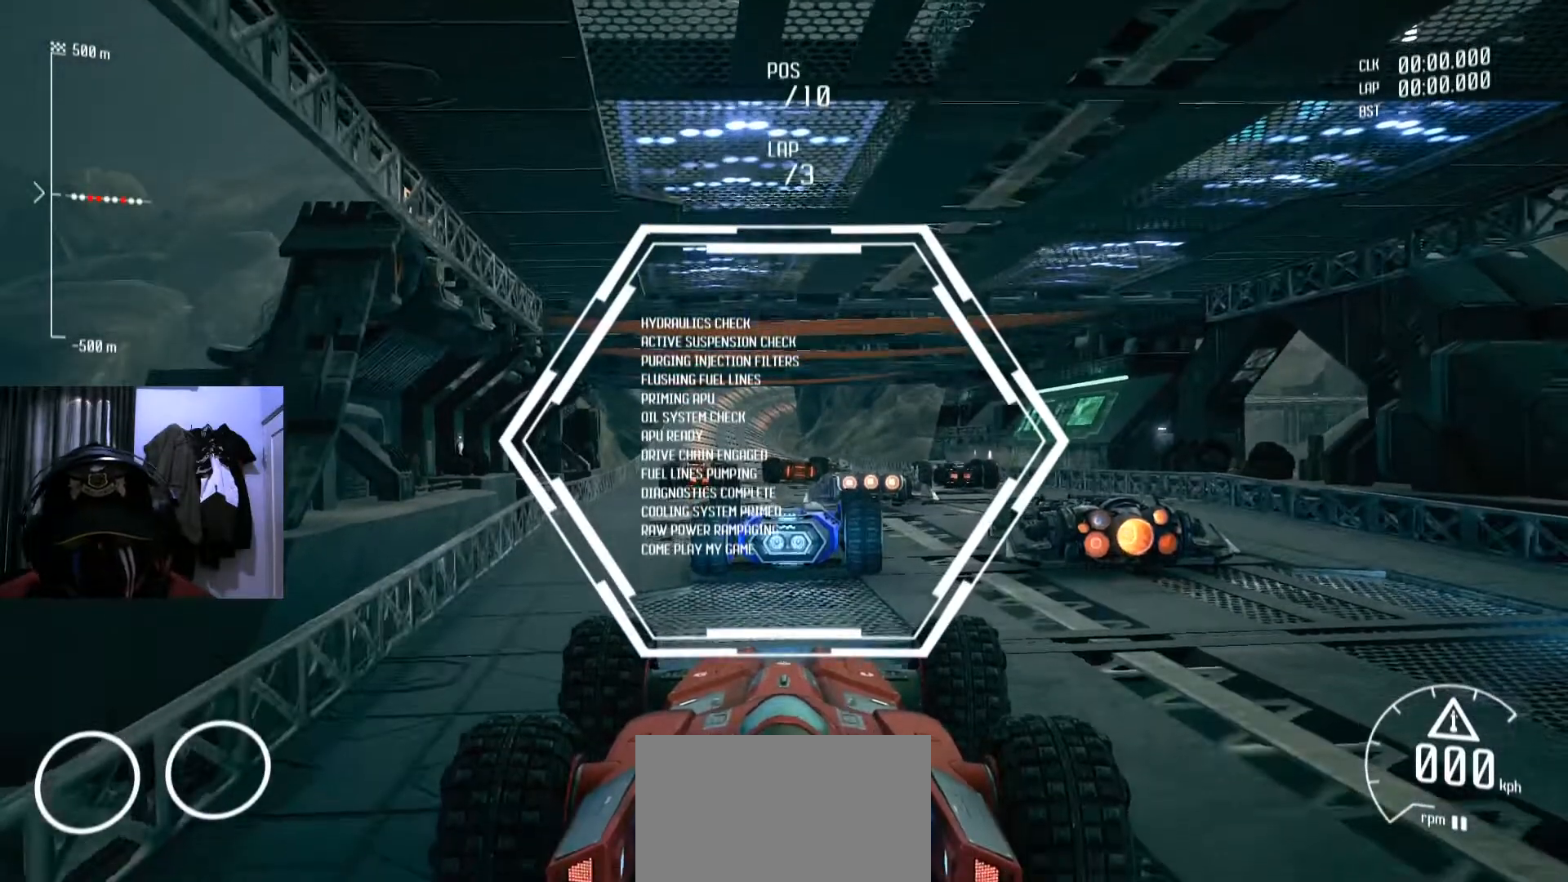
{"buttons": [], "left_stick": "center", "right_stick": "center"}
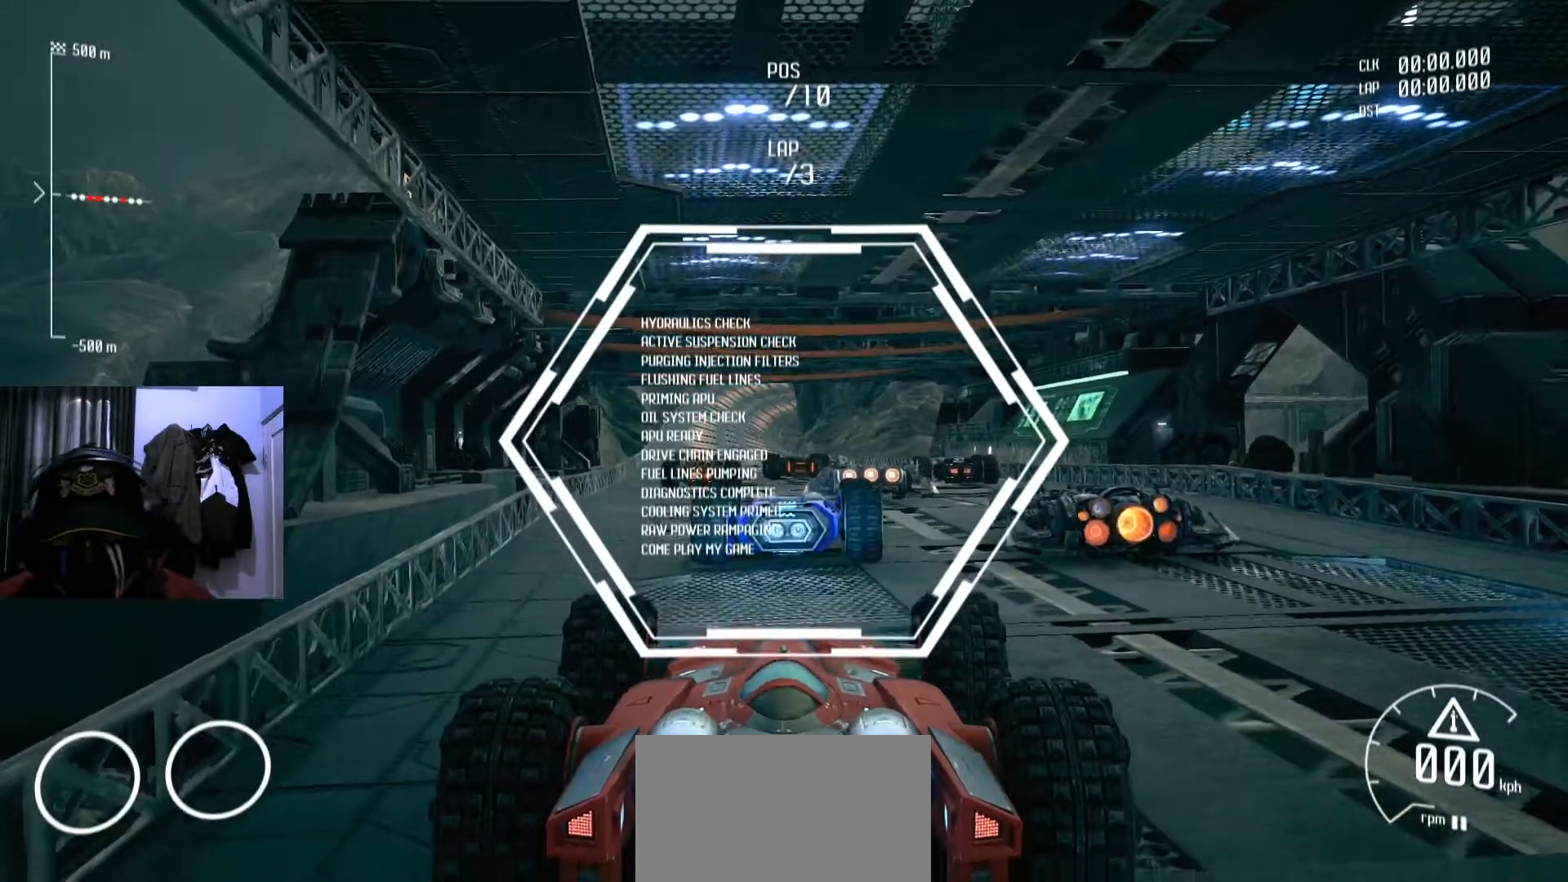
{"buttons": [], "left_stick": "center", "right_stick": "center", "events": []}
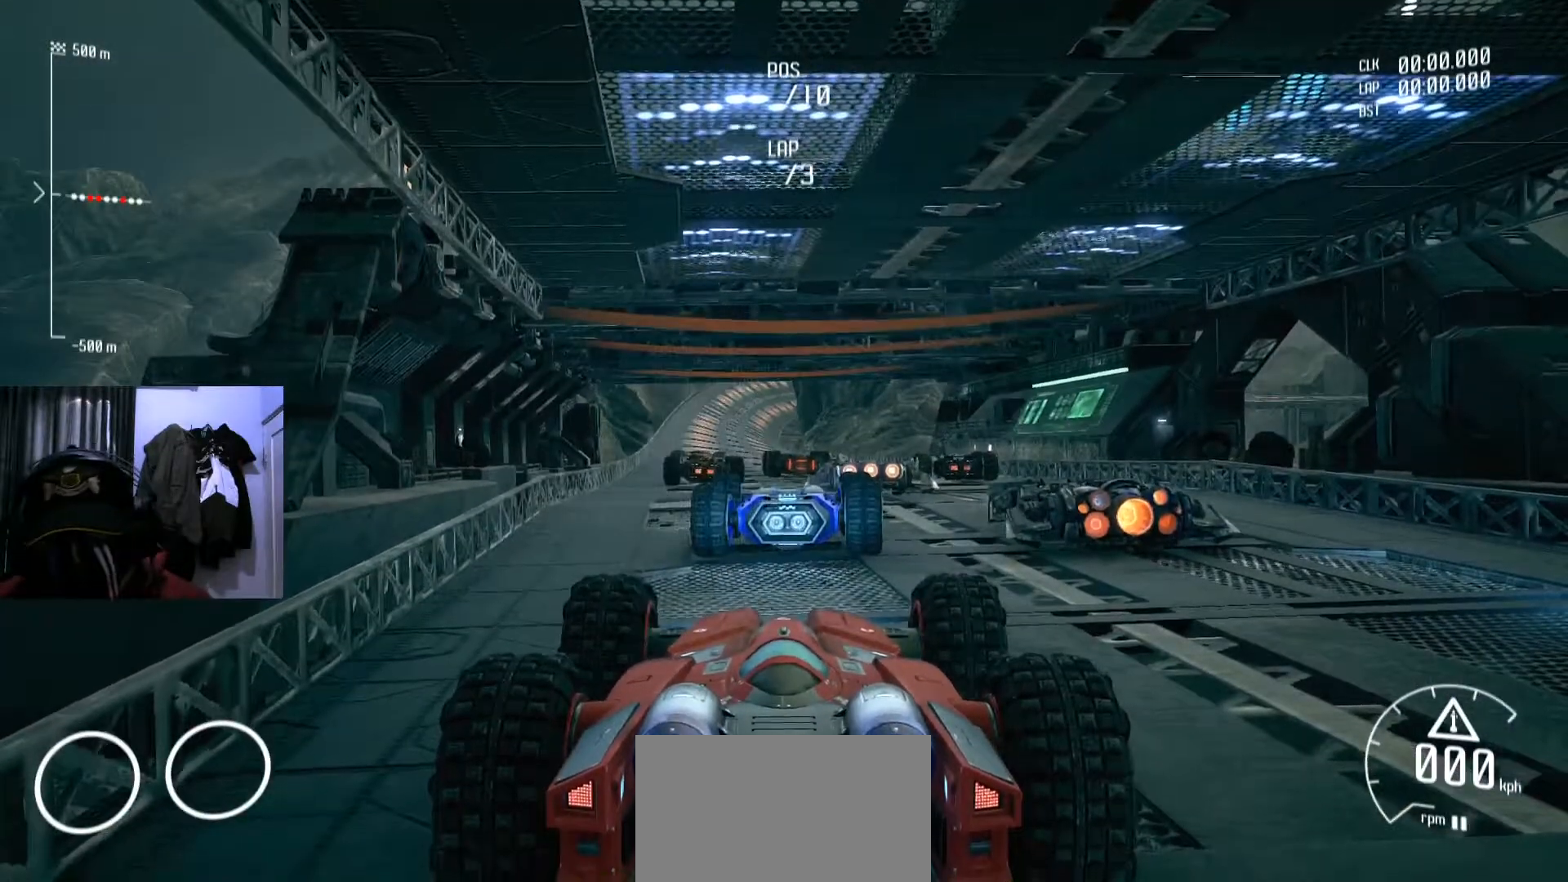
{"buttons": [], "left_stick": "center", "right_stick": "center", "events": []}
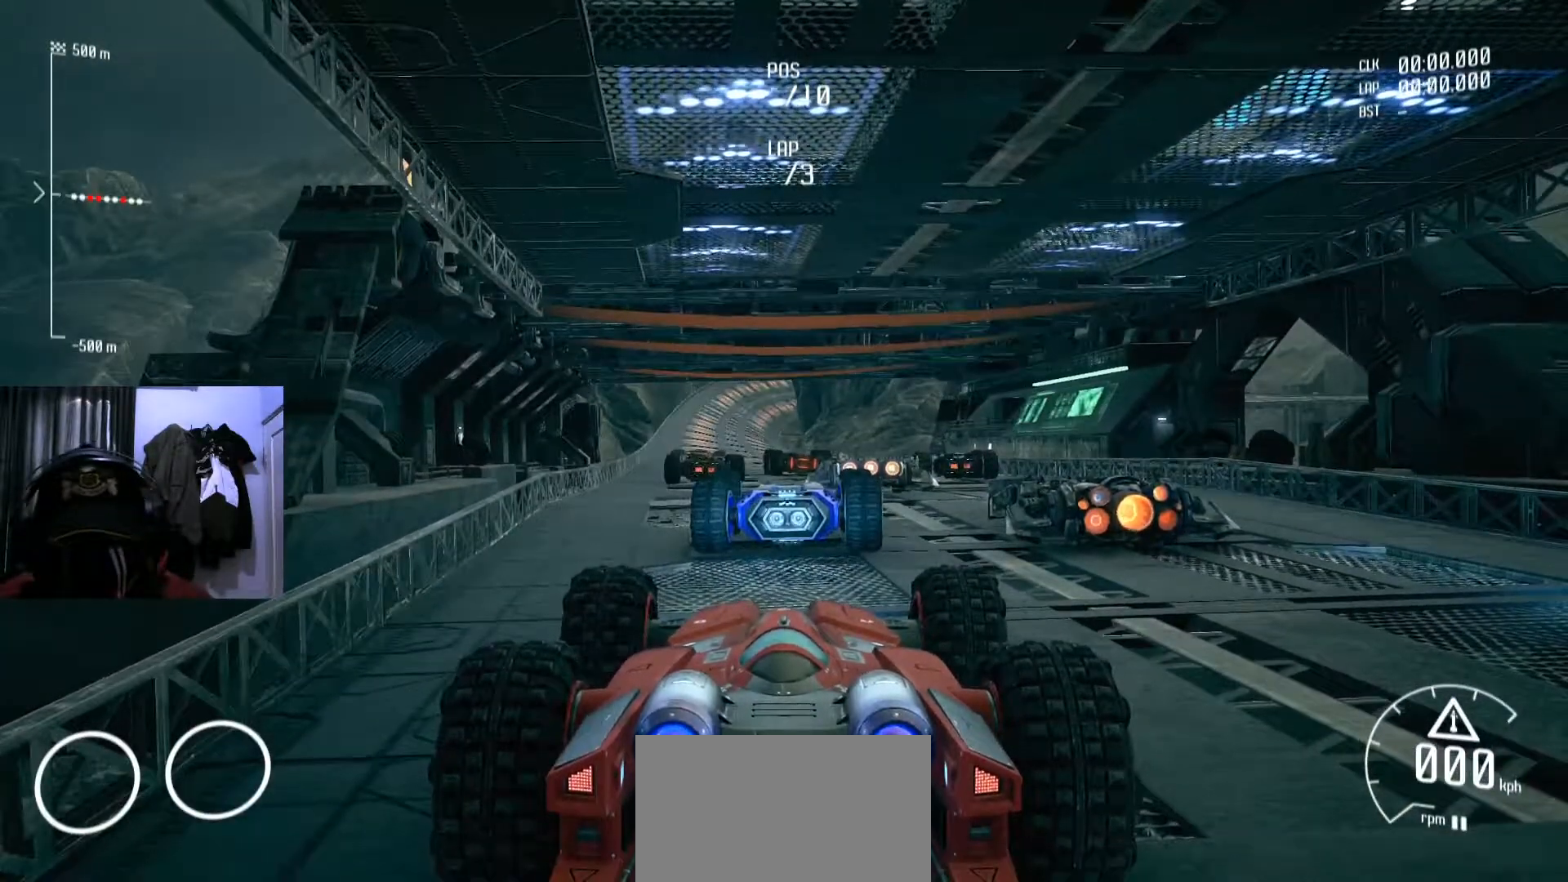
{"buttons": [], "left_stick": "center", "right_stick": "down", "events": [[501, "right_stick", "down"]]}
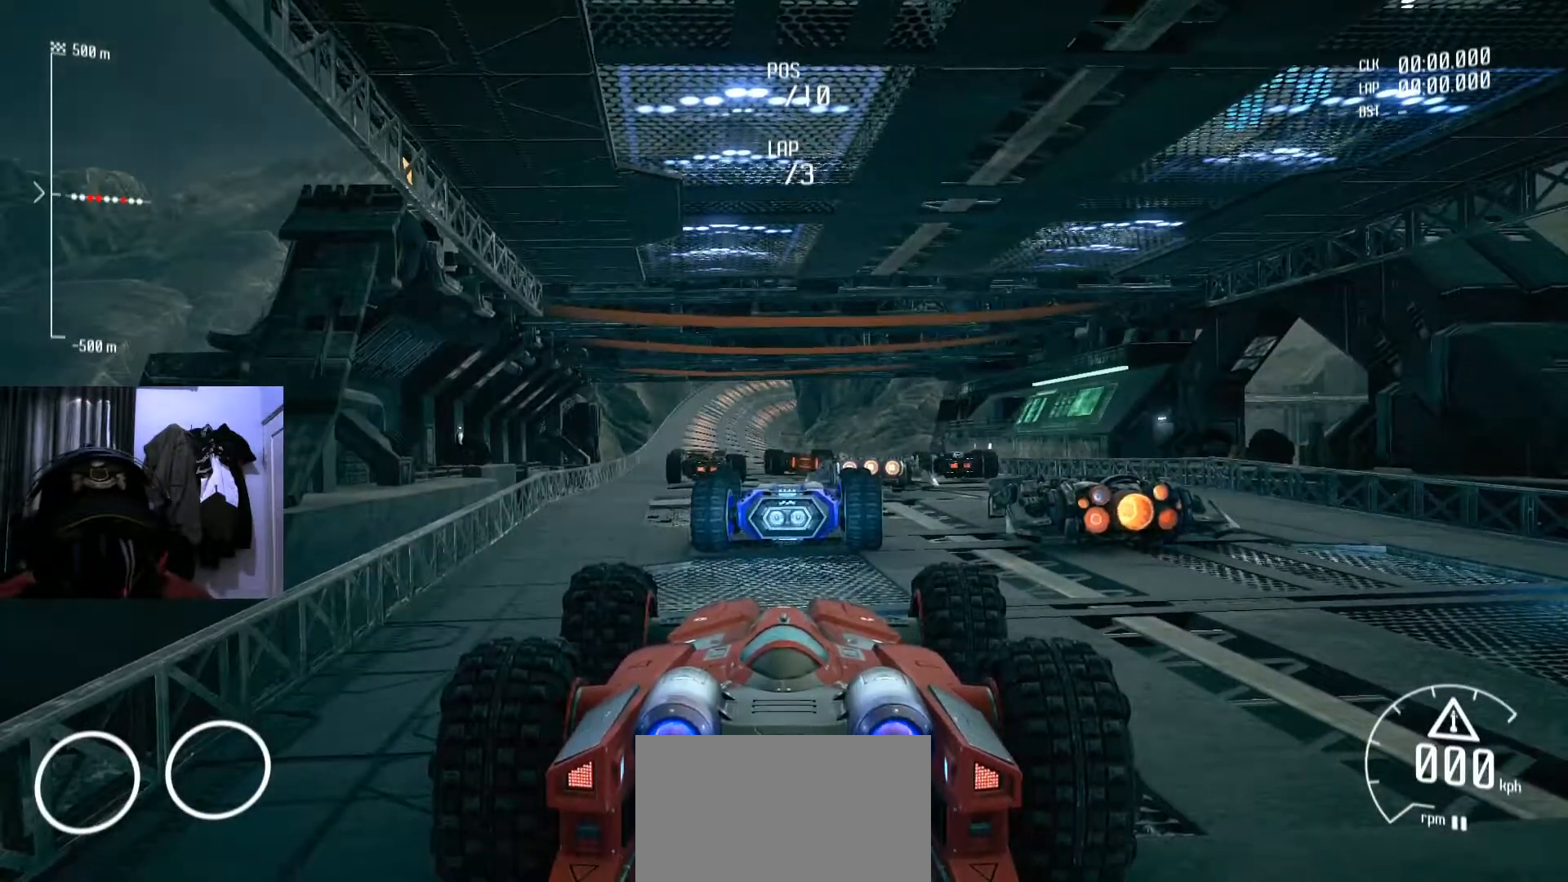
{"buttons": [], "left_stick": "center", "right_stick": "down", "events": []}
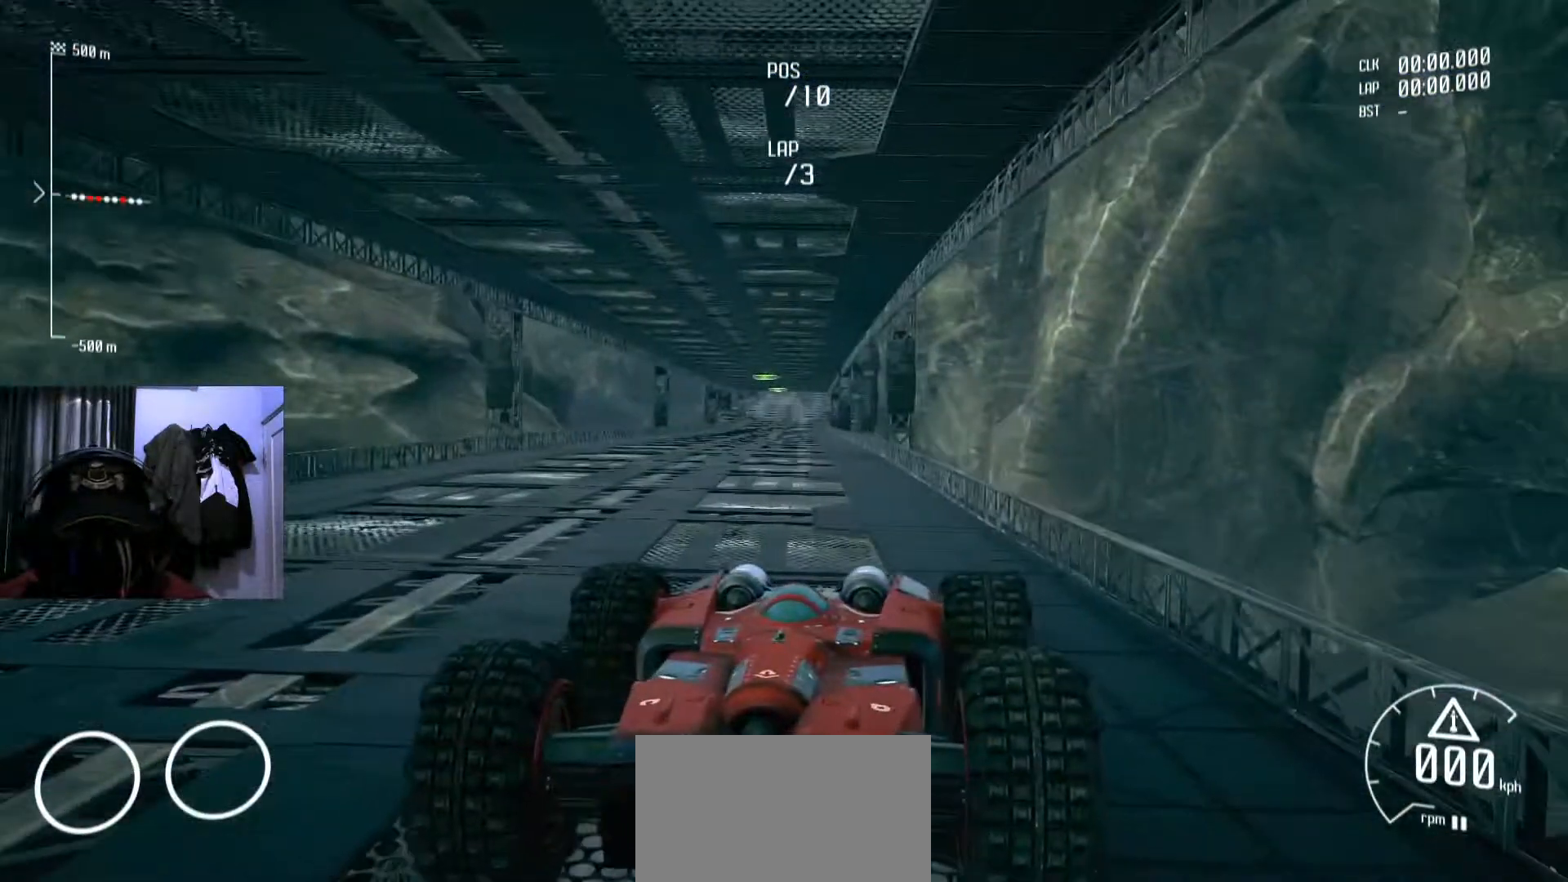
{"buttons": [], "left_stick": "center", "right_stick": "center", "events": [[134, "right_stick", "center"], [184, "START", "down"], [201, "START", "up"]]}
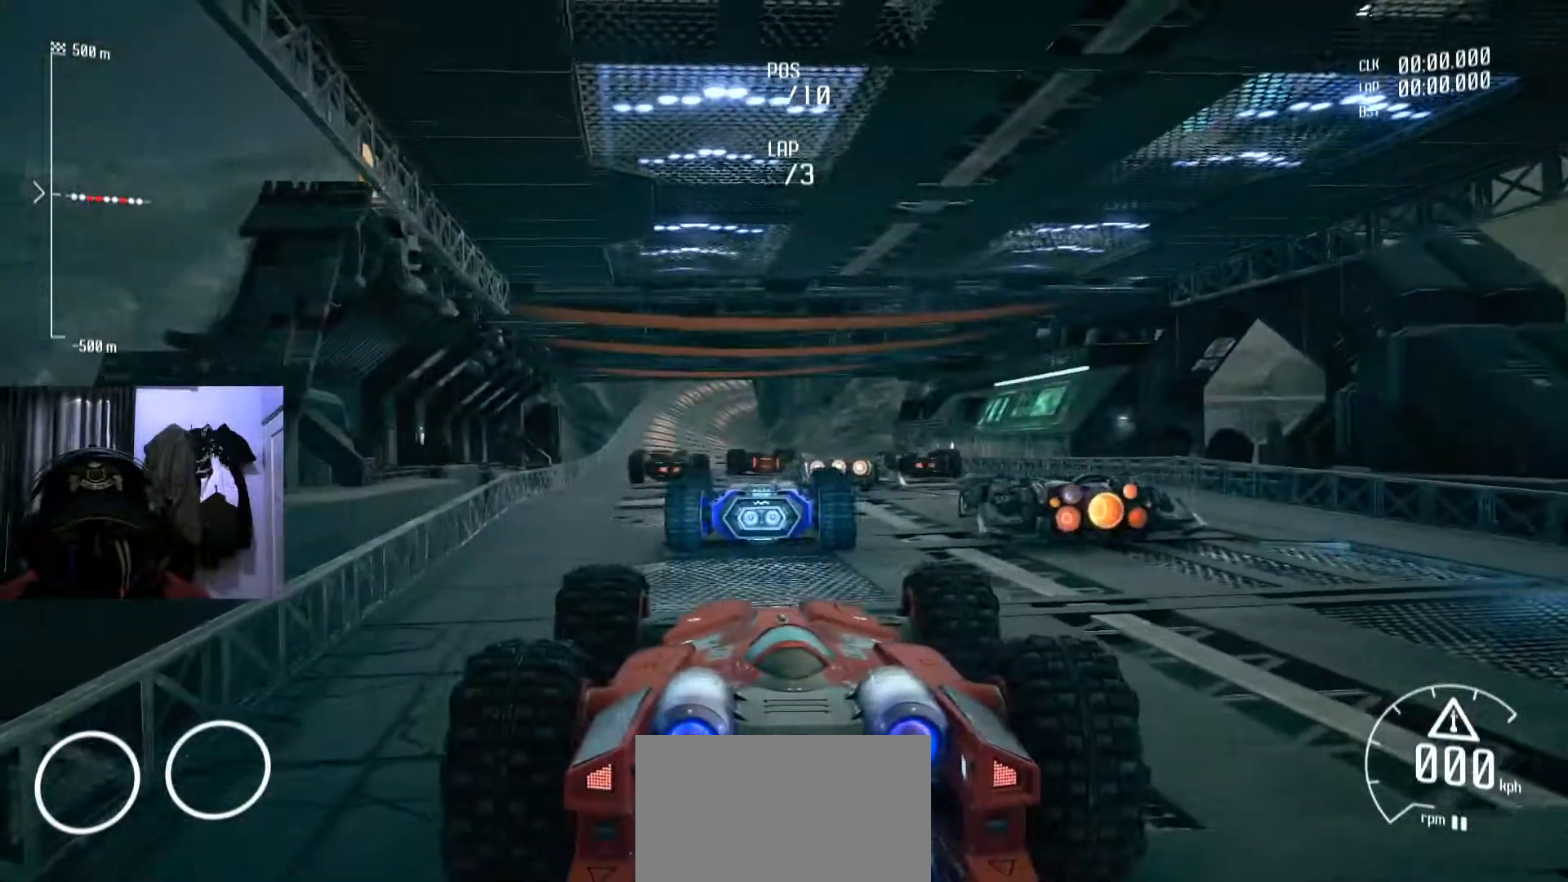
{"buttons": [], "left_stick": "center", "right_stick": "center", "events": []}
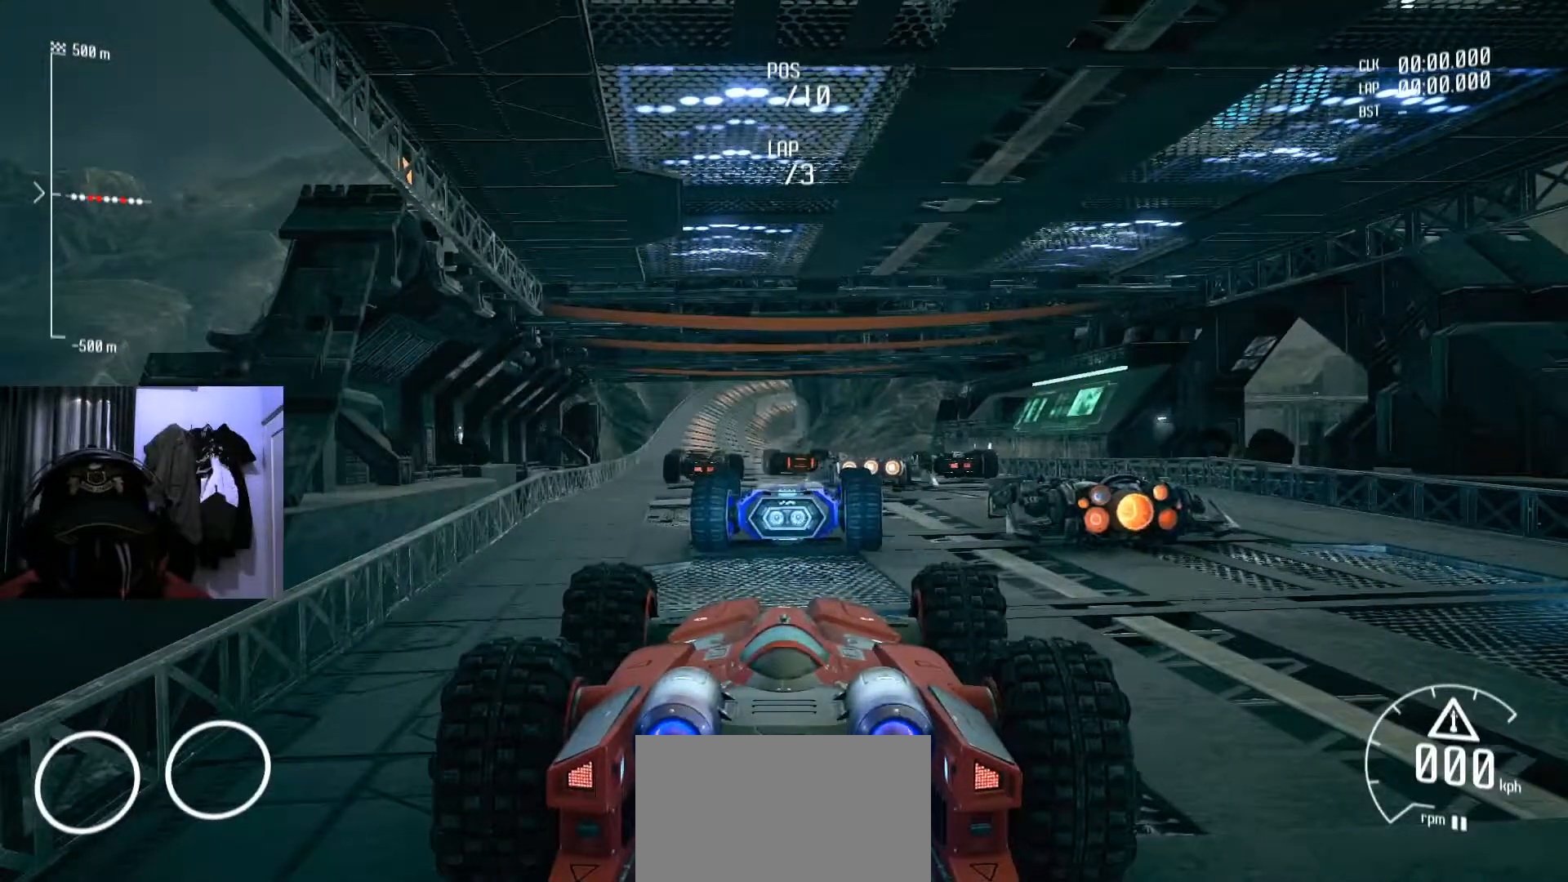
{"buttons": [], "left_stick": "center", "right_stick": "center", "events": []}
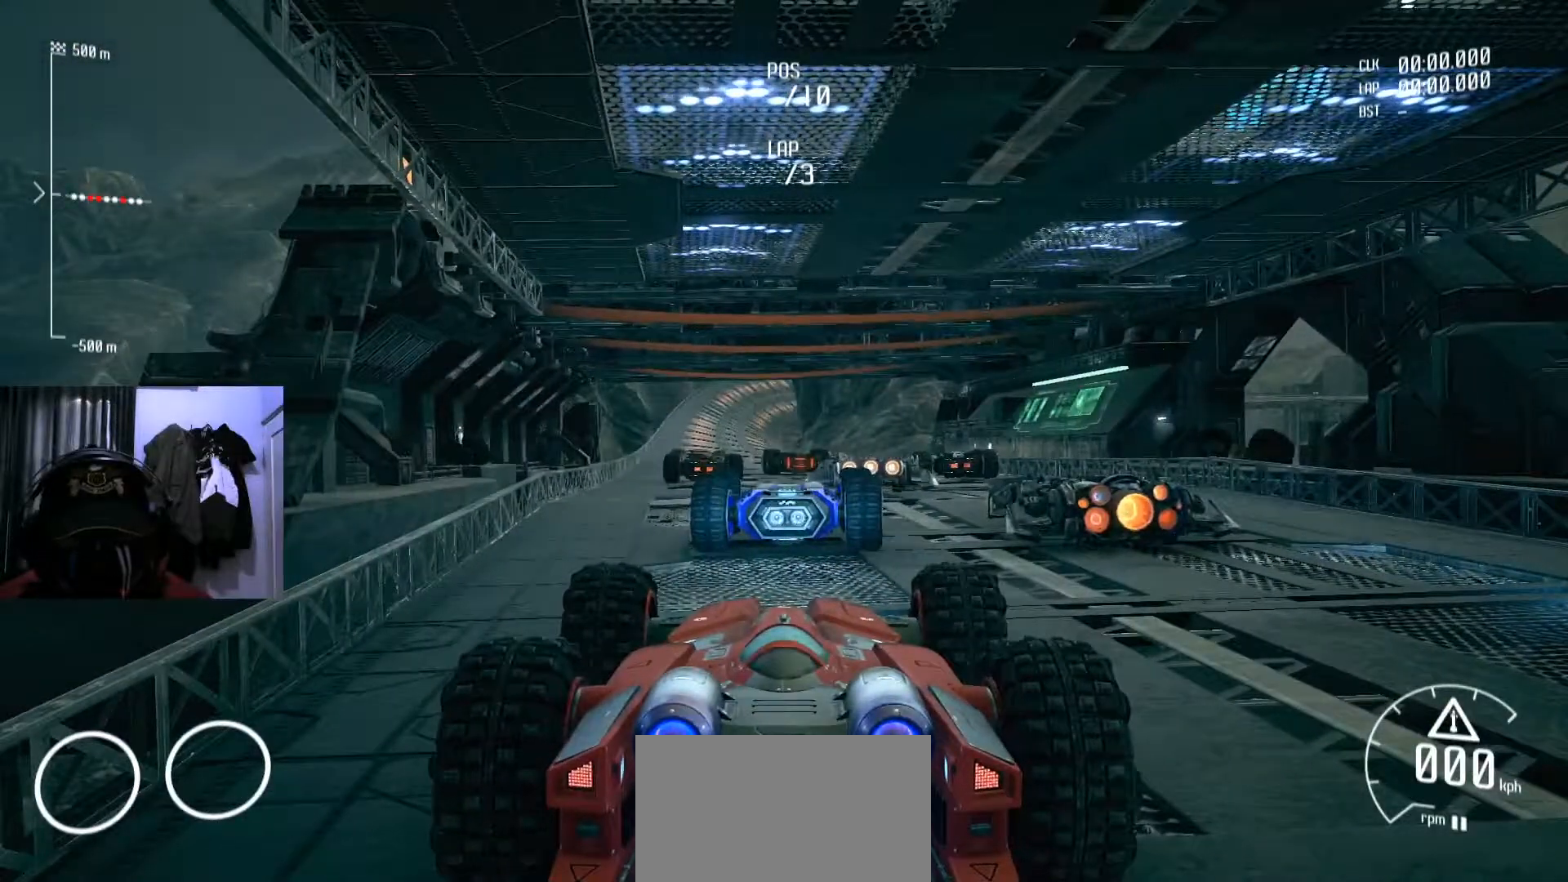
{"buttons": [], "left_stick": "center", "right_stick": "center", "events": []}
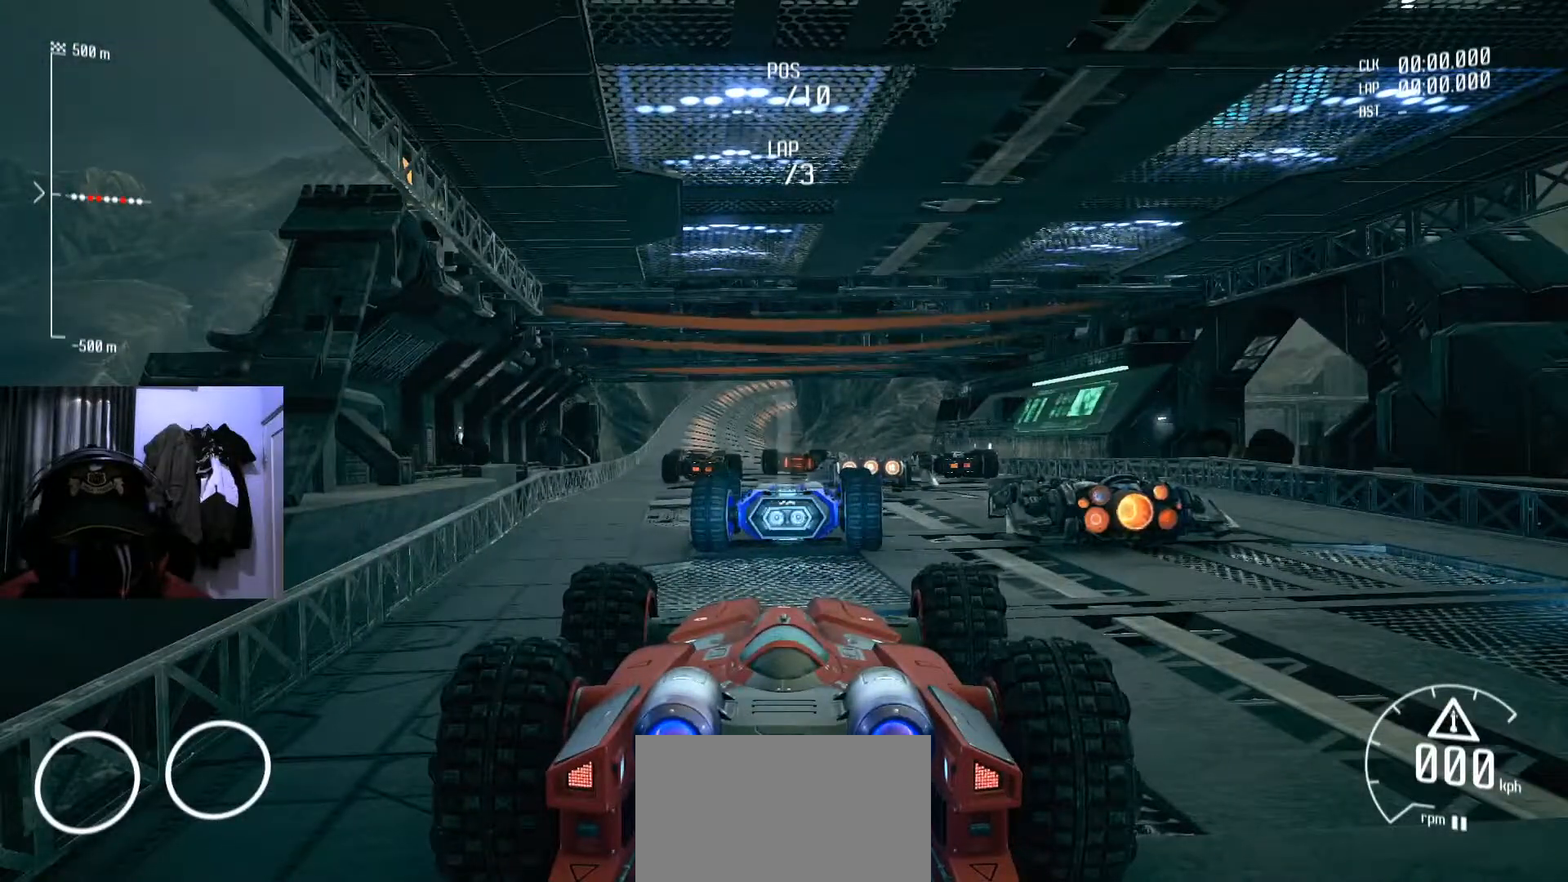
{"buttons": [], "left_stick": "center", "right_stick": "center", "events": []}
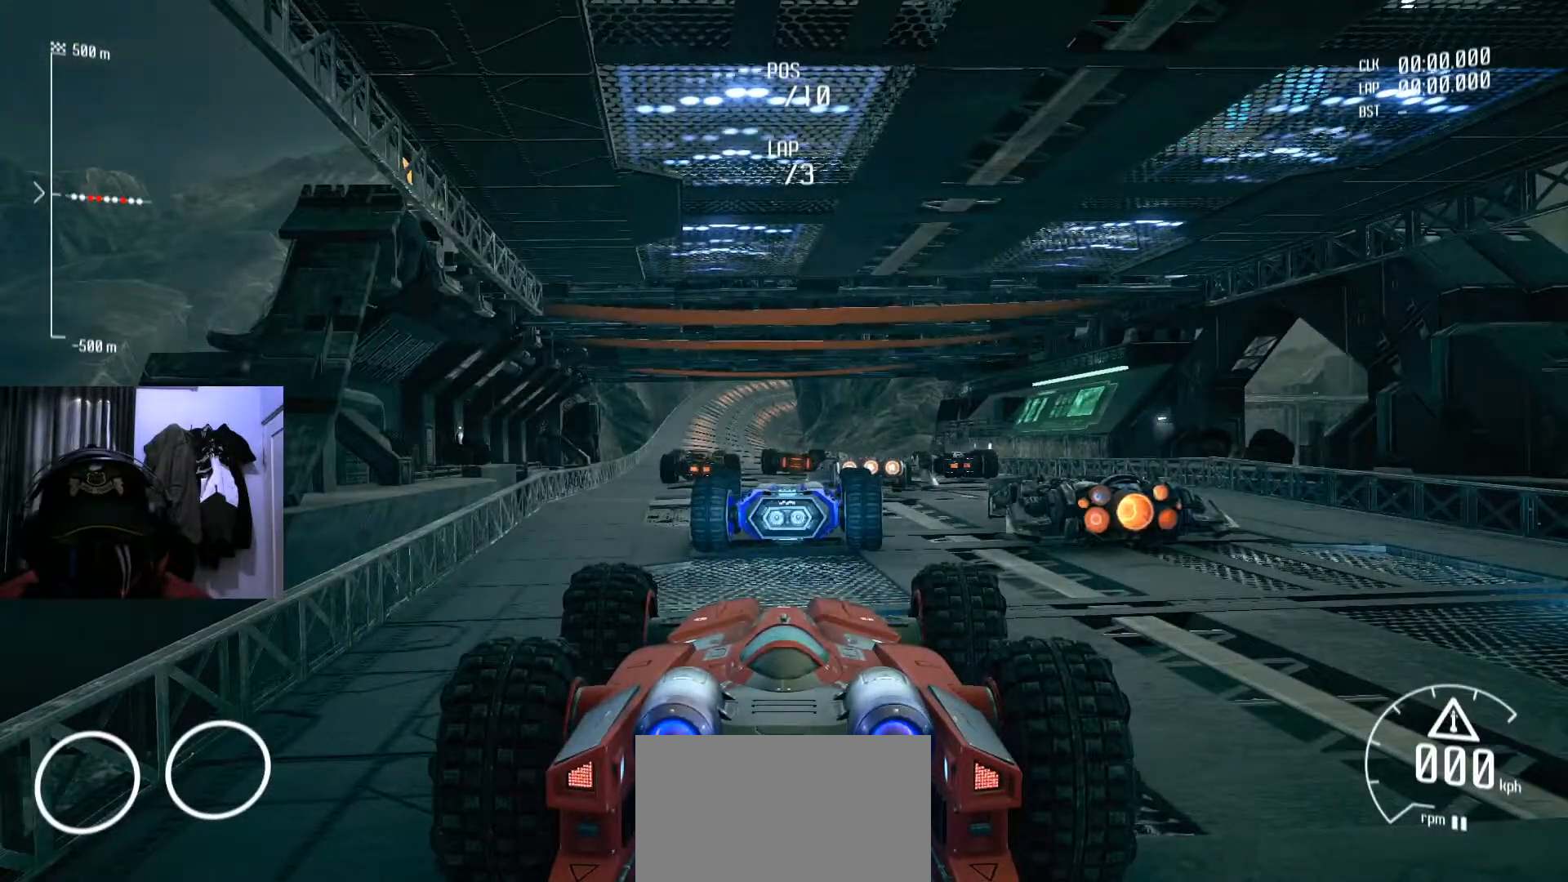
{"buttons": [], "left_stick": "center", "right_stick": "center", "events": []}
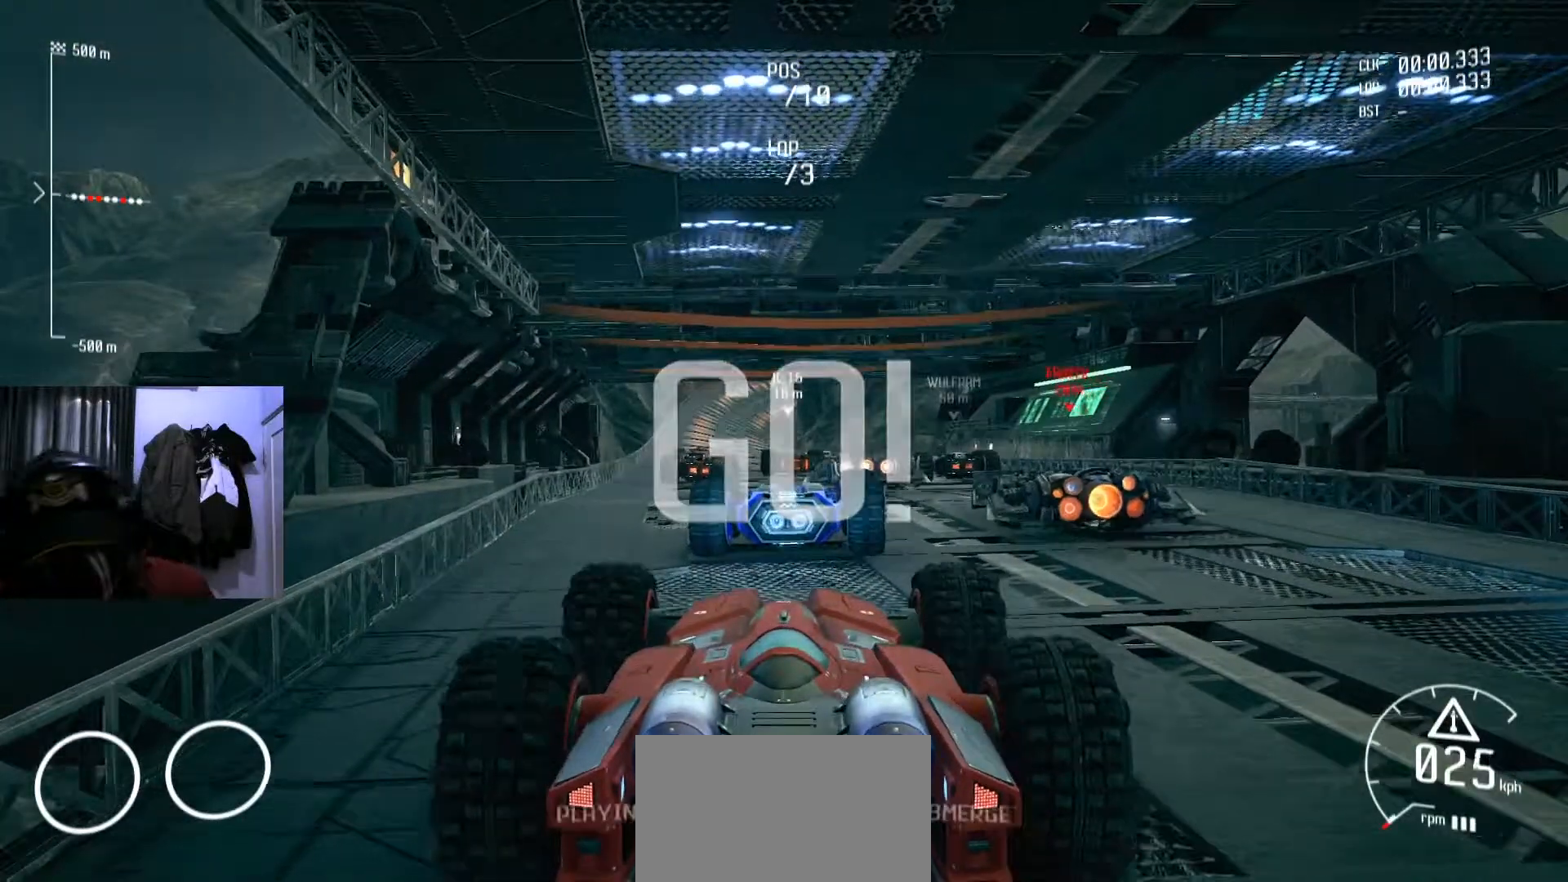
{"buttons": [], "left_stick": "center", "right_stick": "center", "events": []}
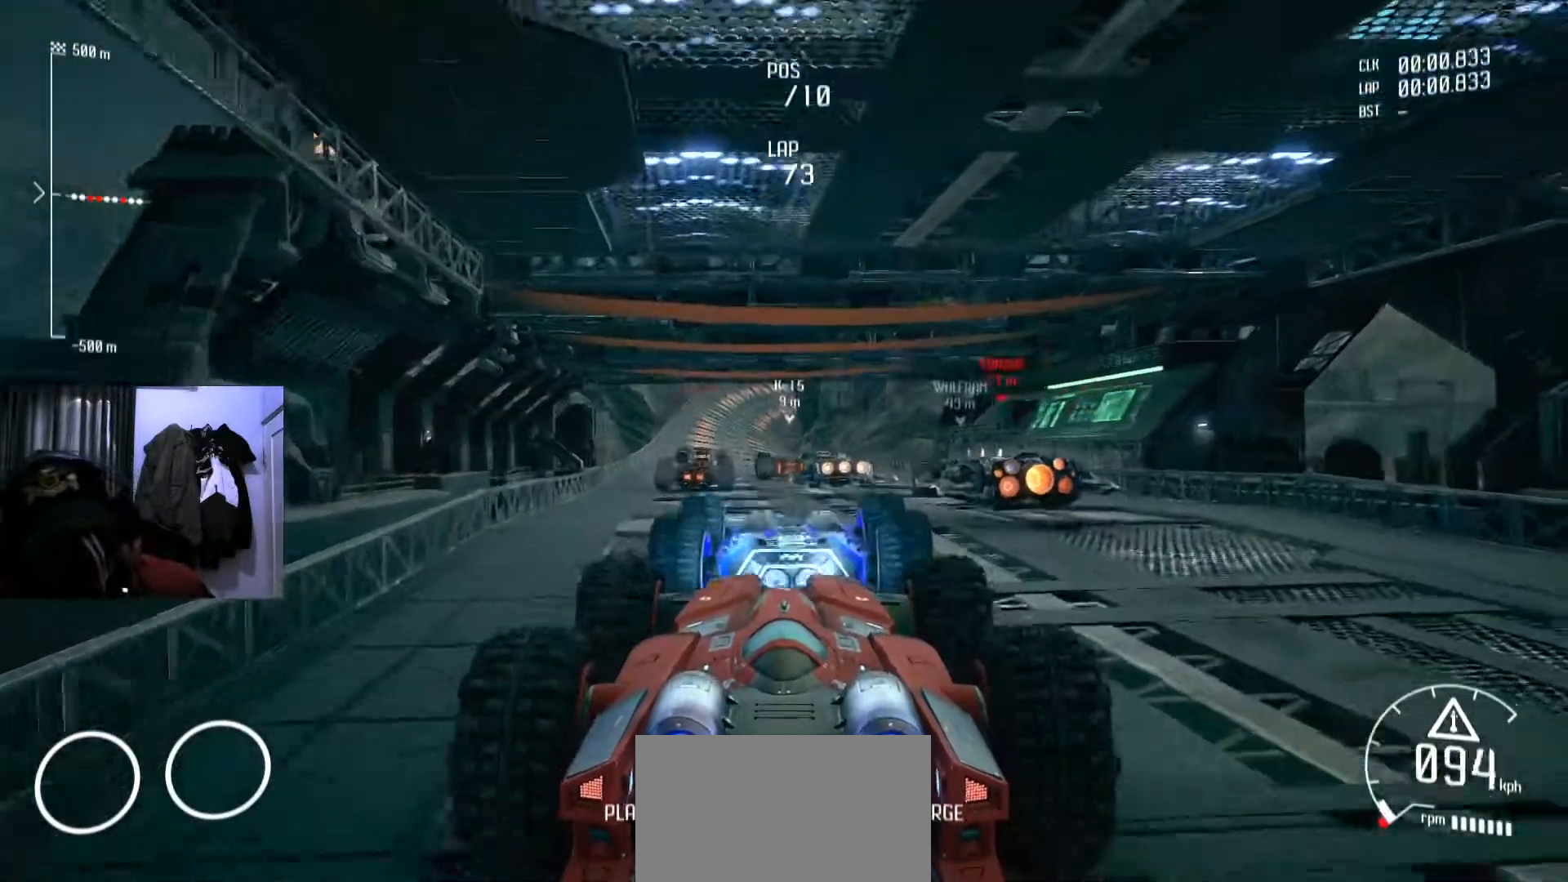
{"buttons": [], "left_stick": "center", "right_stick": "center", "events": []}
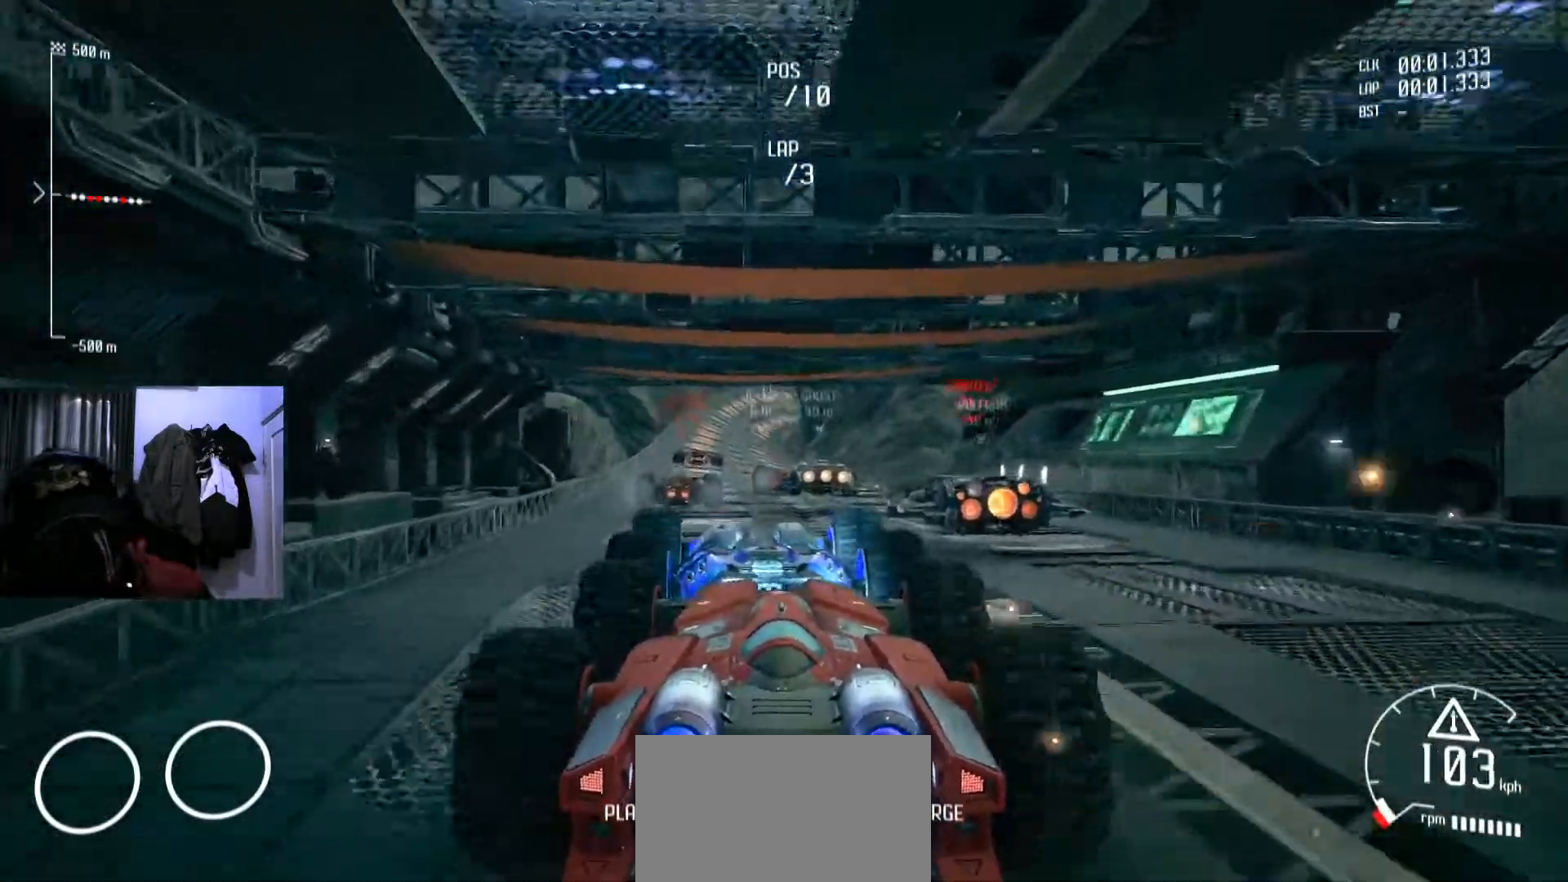
{"buttons": [], "left_stick": "center", "right_stick": "center", "events": []}
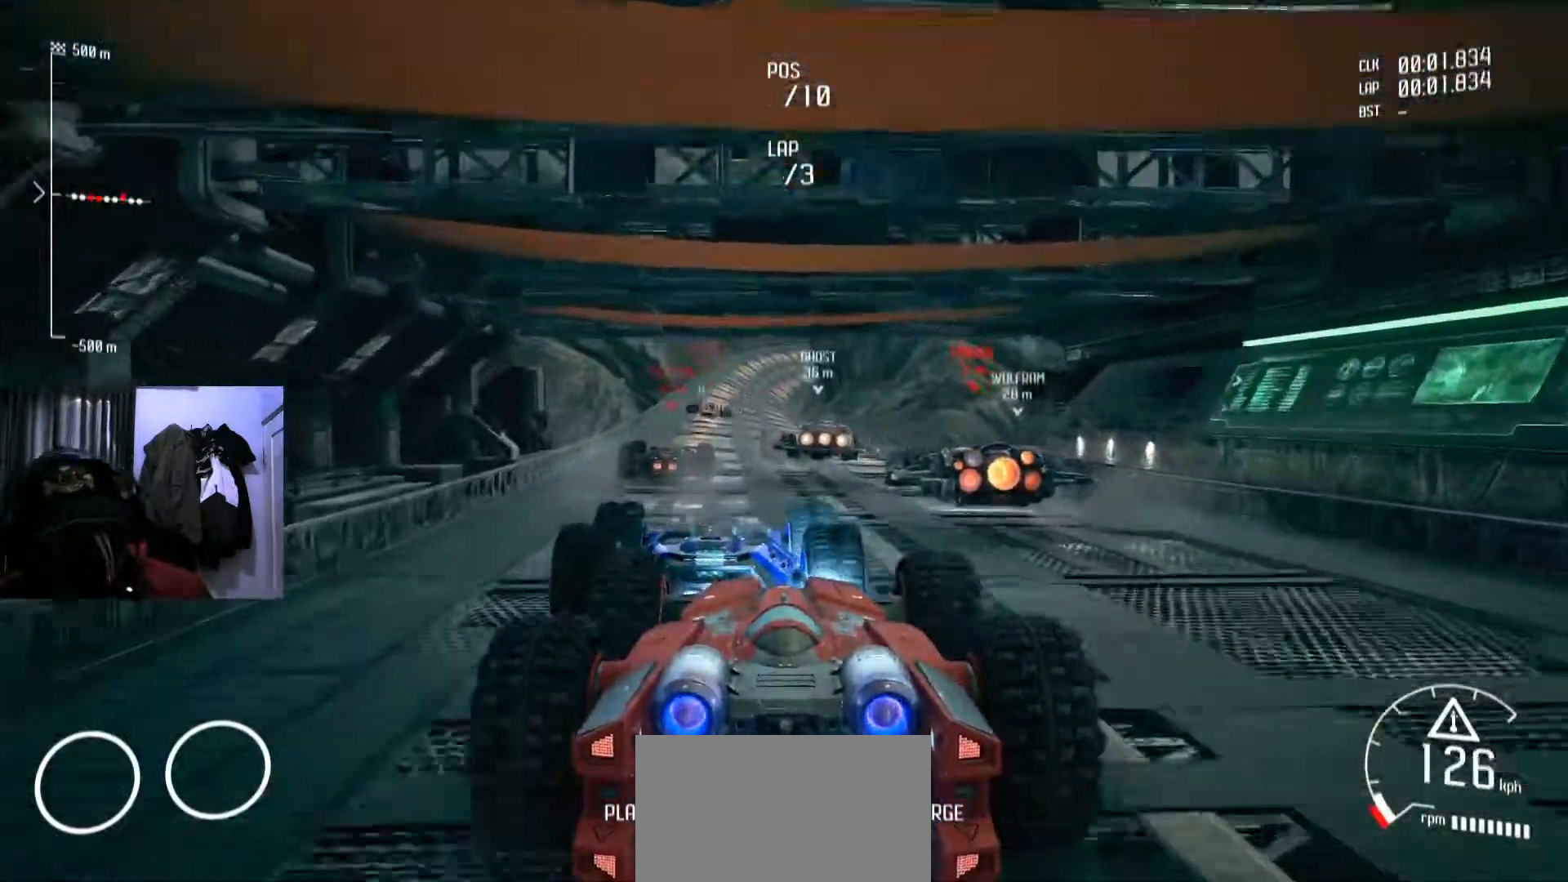
{"buttons": ["A"], "left_stick": "center", "right_stick": "center", "events": [[200, "A", "down"]]}
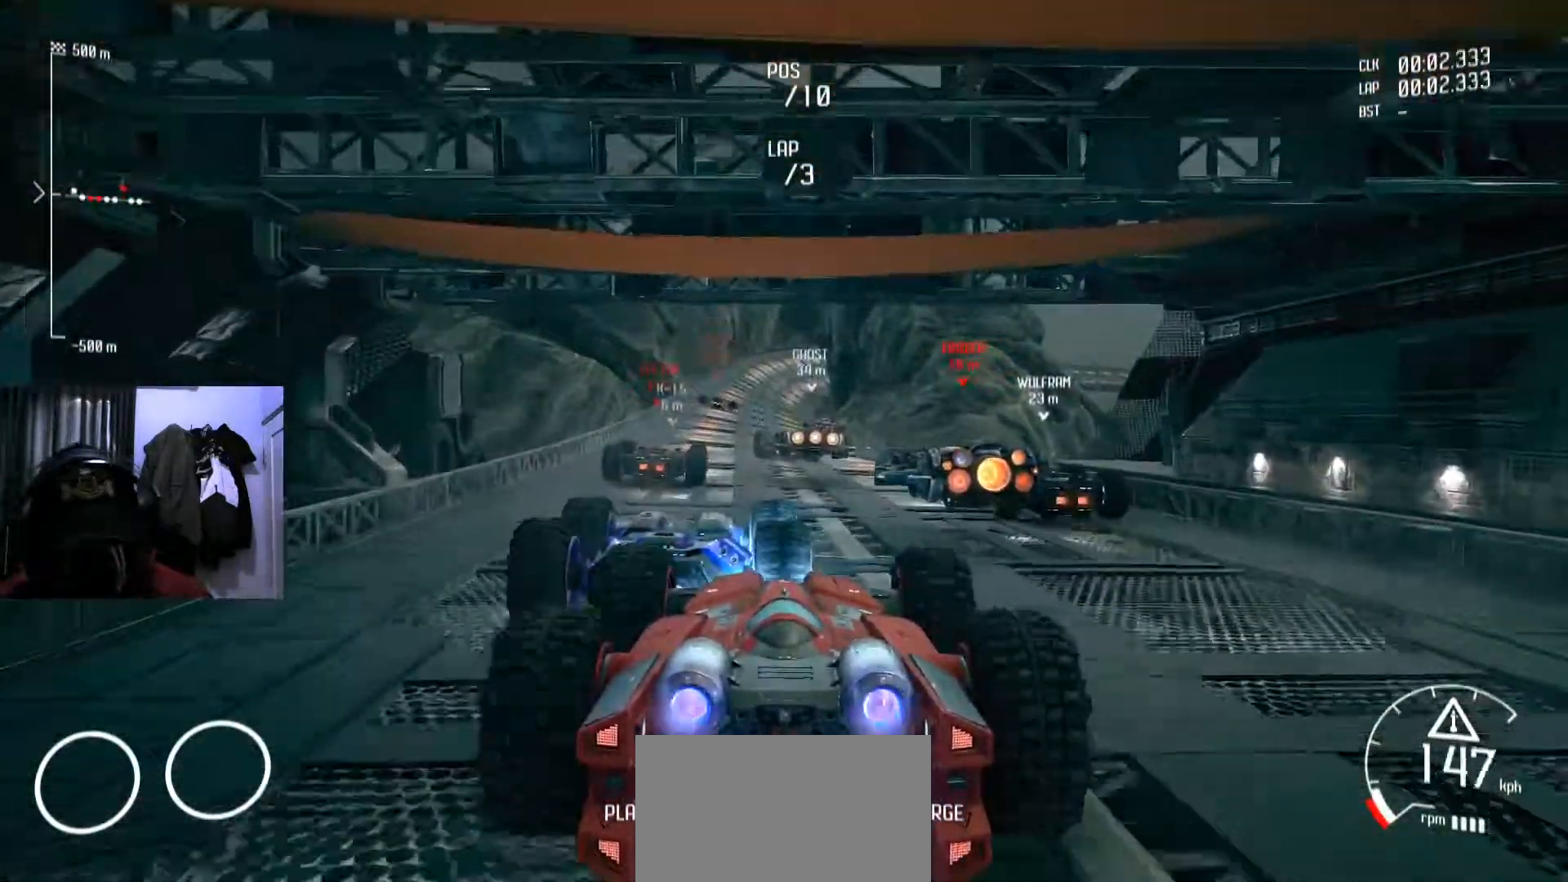
{"buttons": ["A"], "left_stick": "center", "right_stick": "center", "events": []}
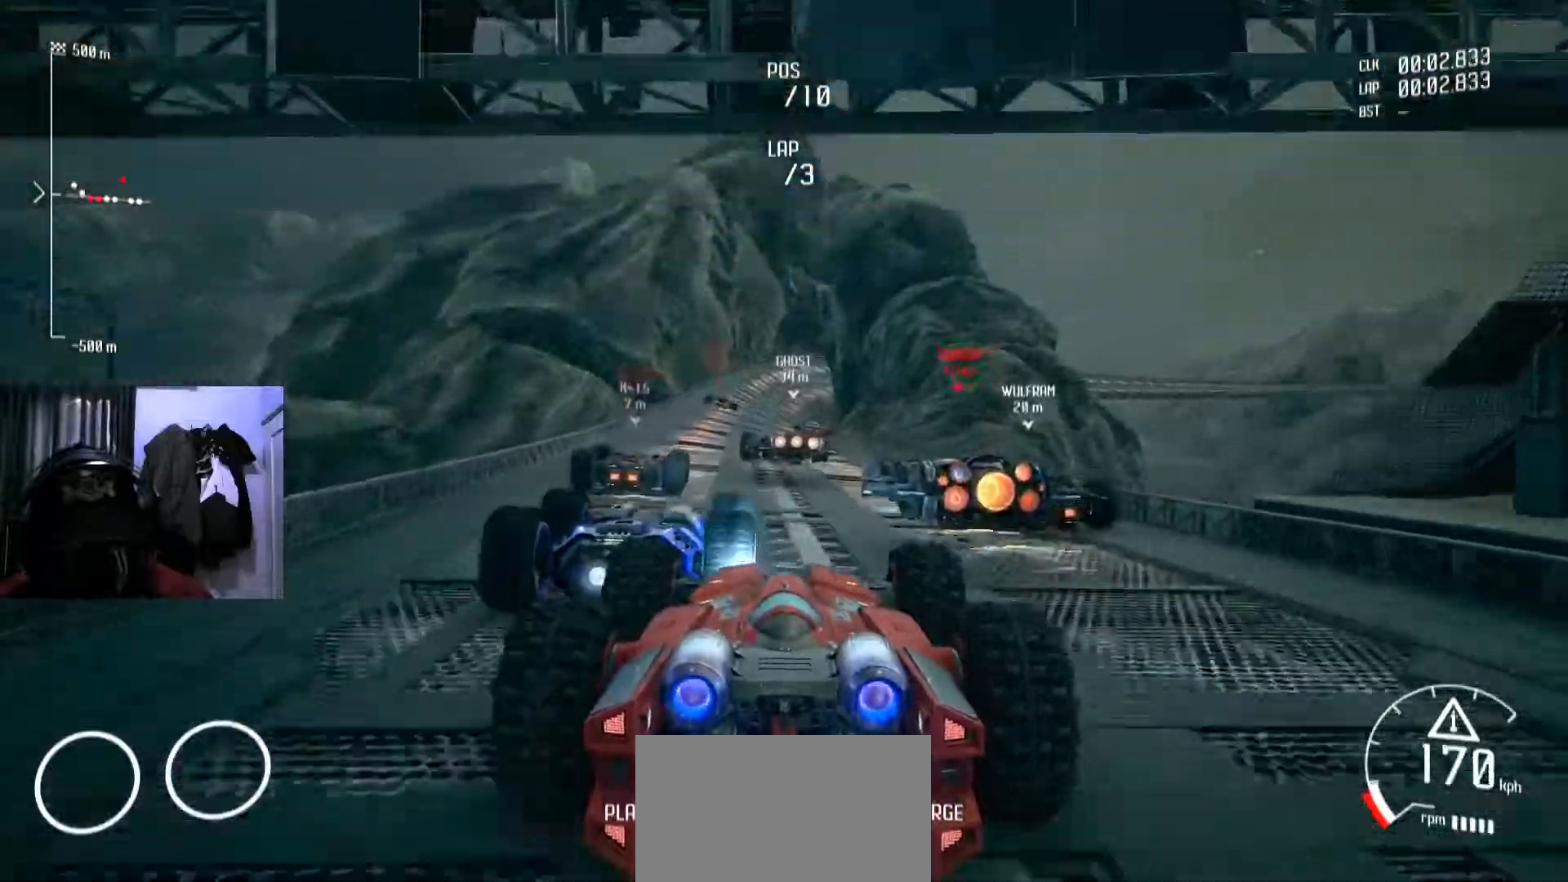
{"buttons": [], "left_stick": "center", "right_stick": "center", "events": [[133, "A", "up"]]}
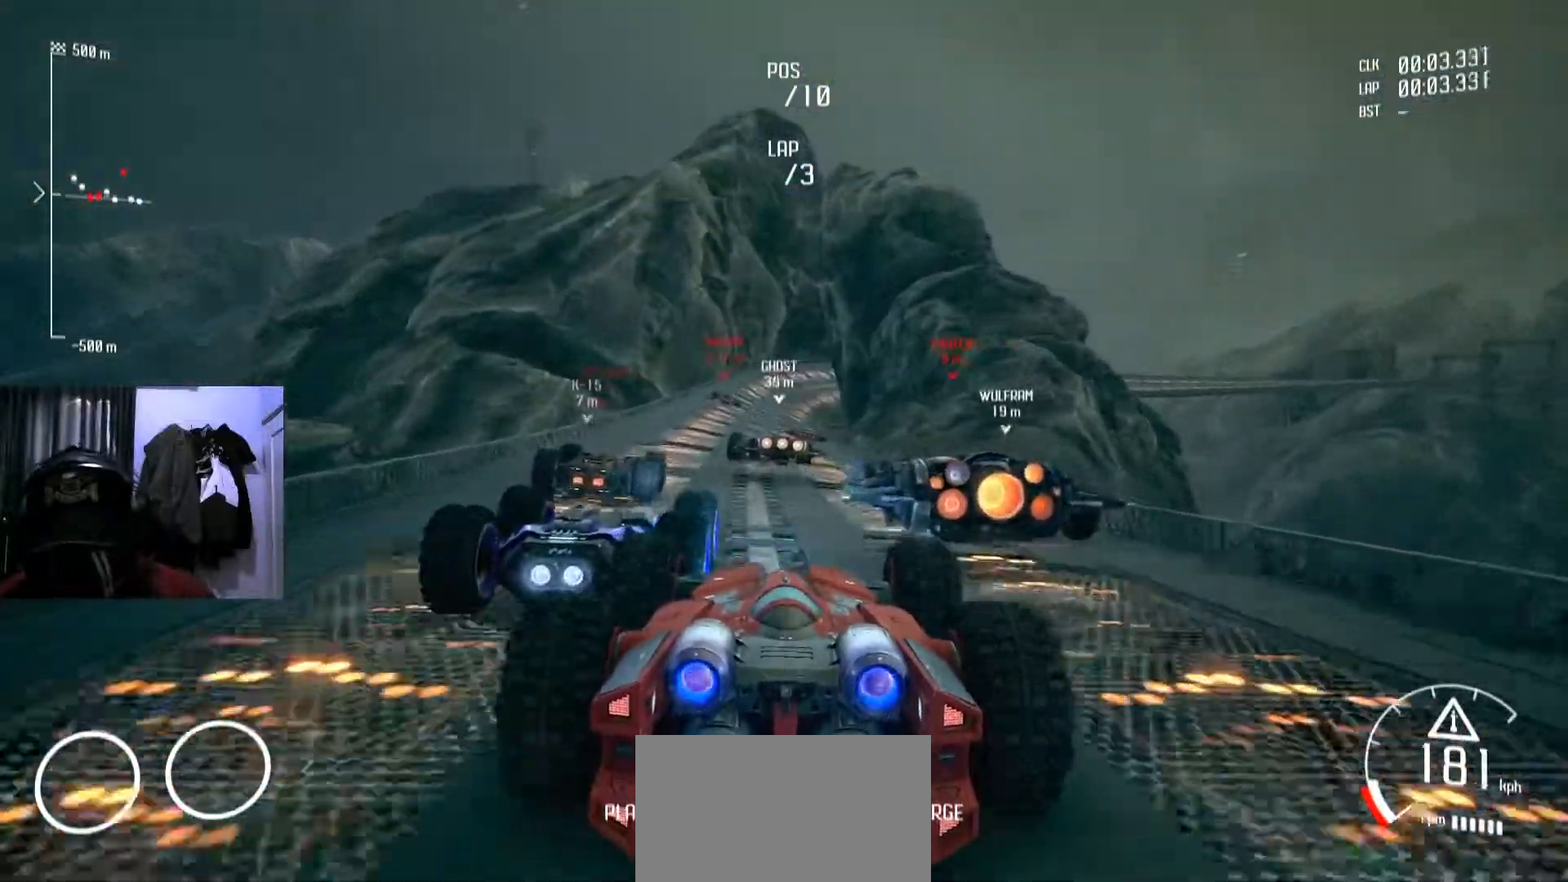
{"buttons": ["Y"], "left_stick": "center", "right_stick": "center", "events": [[434, "Y", "down"]]}
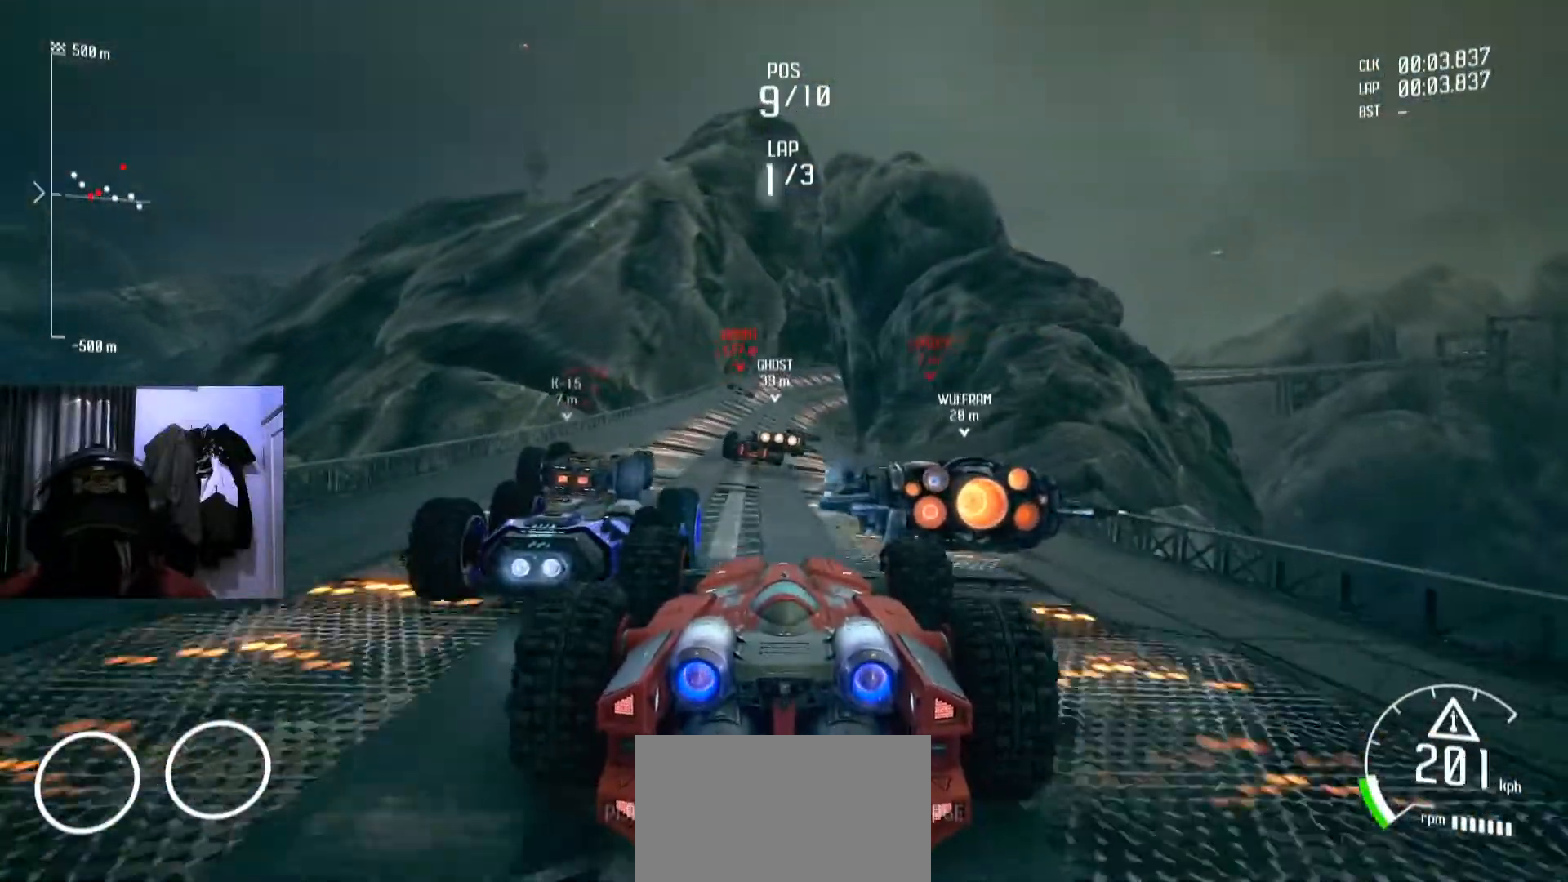
{"buttons": [], "left_stick": "right", "right_stick": "center", "events": [[67, "left_stick", "left"], [250, "Y", "up"], [250, "left_stick", "center"], [317, "SELECT", "down"], [367, "SELECT", "up"], [467, "left_stick", "right"]]}
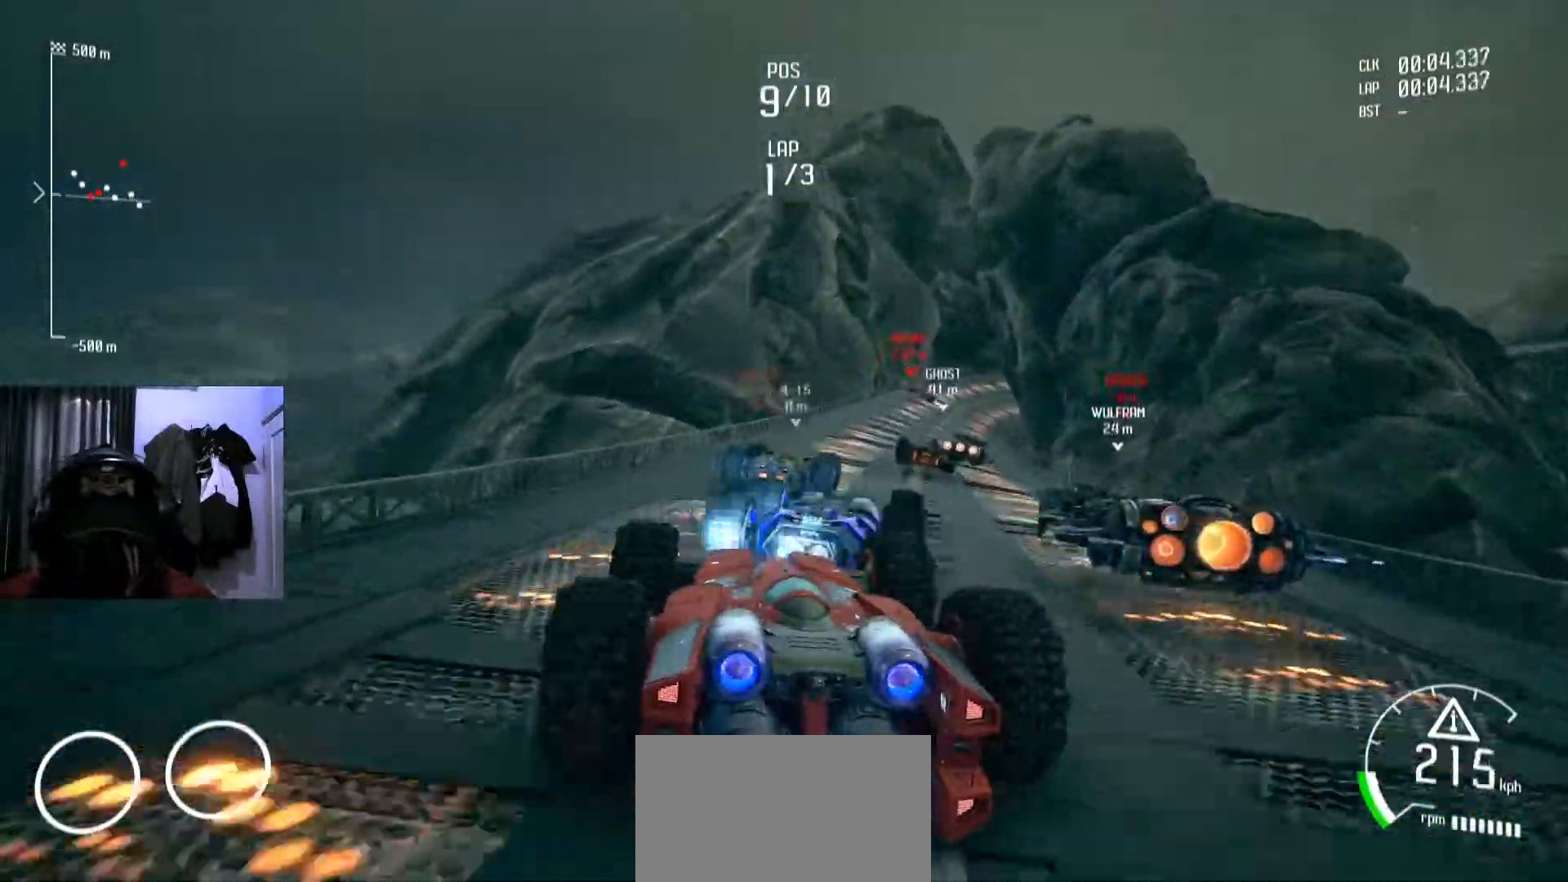
{"buttons": ["L1"], "left_stick": "center", "right_stick": "center"}
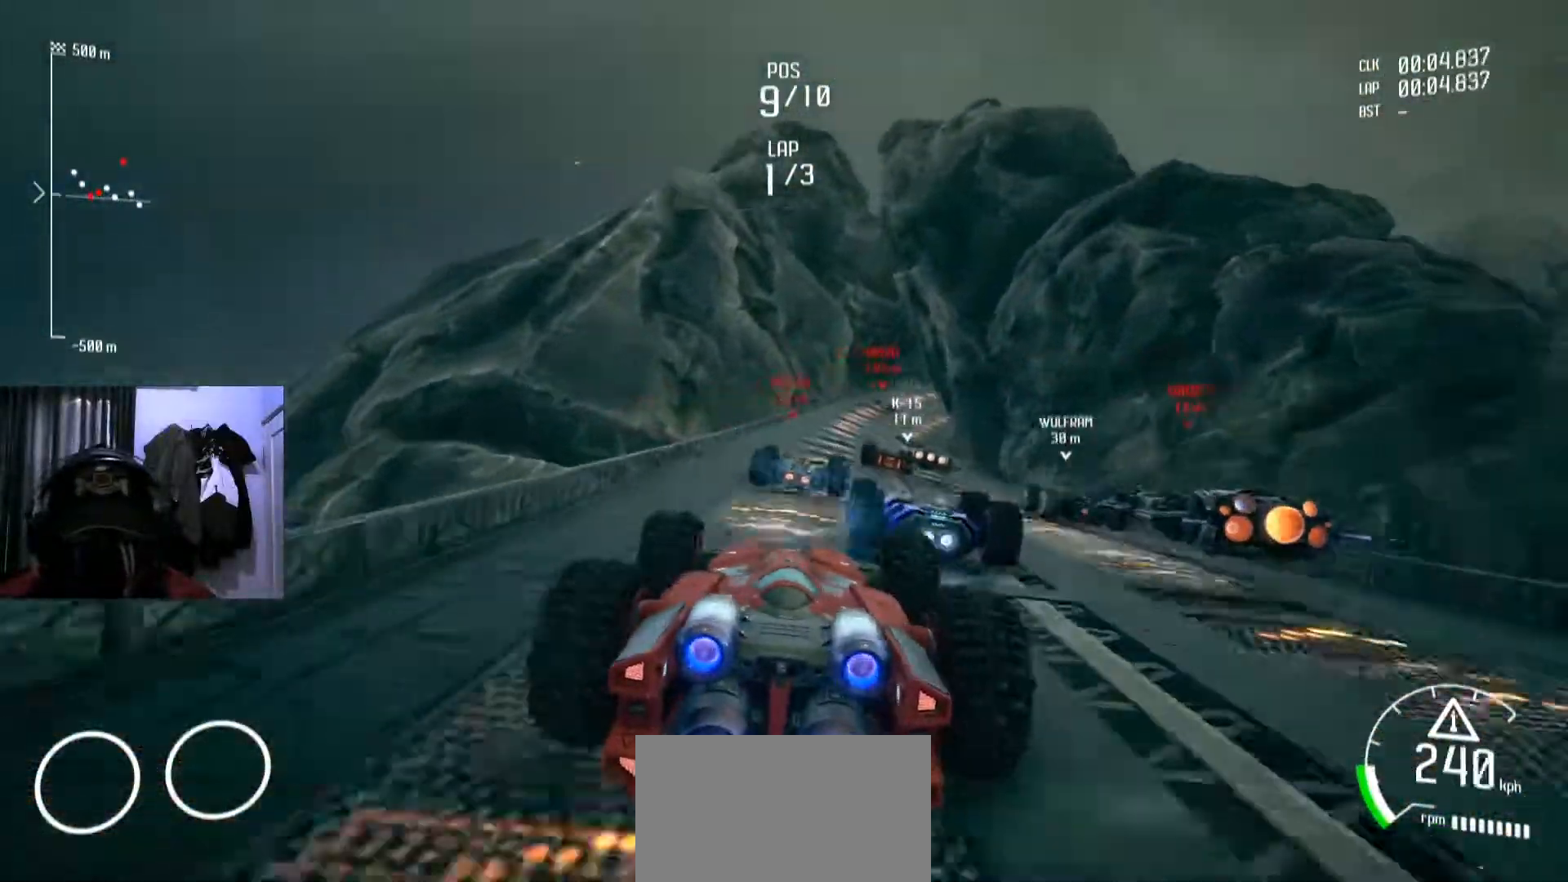
{"buttons": ["Y"], "left_stick": "center", "right_stick": "center", "events": [[33, "L1", "up"], [67, "R1", "down"], [117, "R1", "up"], [133, "left_stick", "right"], [200, "left_stick", "center"], [467, "Y", "down"]]}
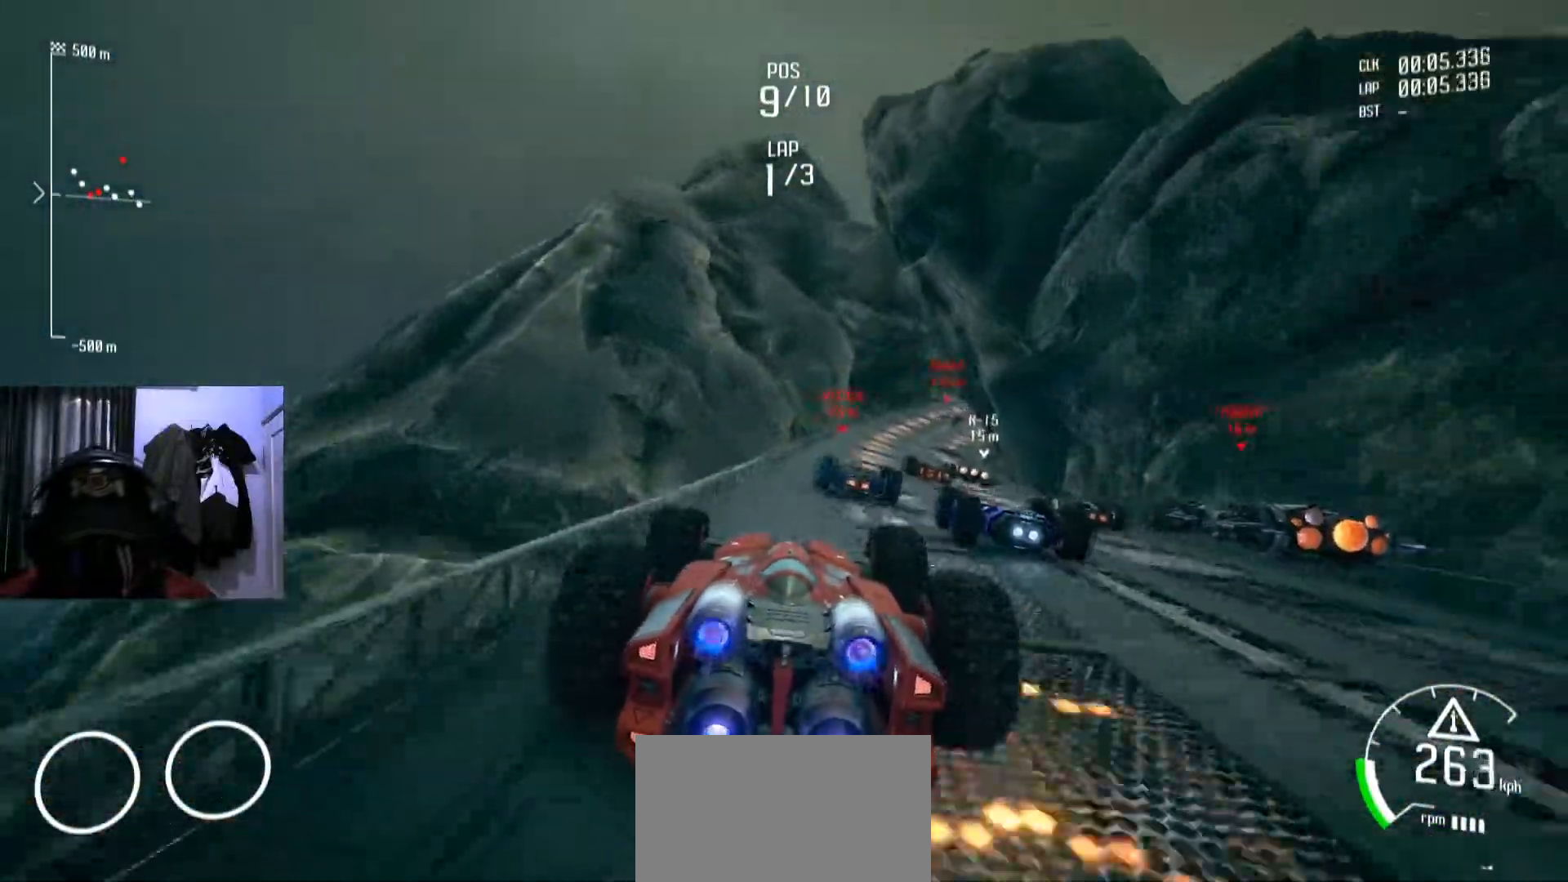
{"buttons": ["Y"], "left_stick": "down-left", "right_stick": "center", "events": [[134, "left_stick", "right"], [267, "left_stick", "center"], [351, "R1", "down"], [468, "R1", "up"], [468, "left_stick", "down-left"]]}
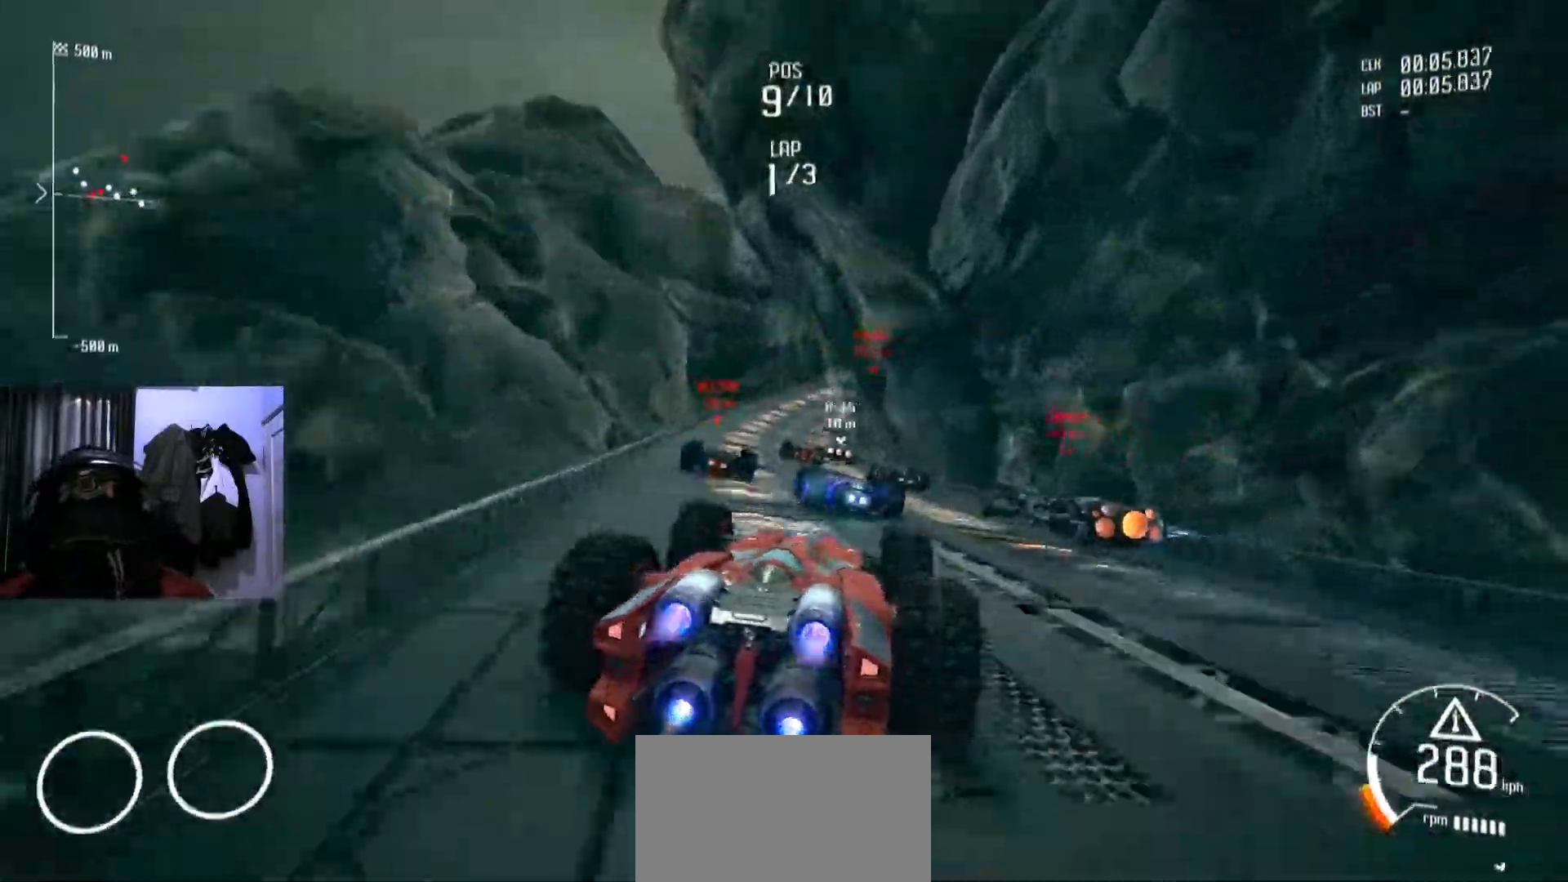
{"buttons": ["Y"], "left_stick": "center", "right_stick": "center", "events": [[133, "left_stick", "center"]]}
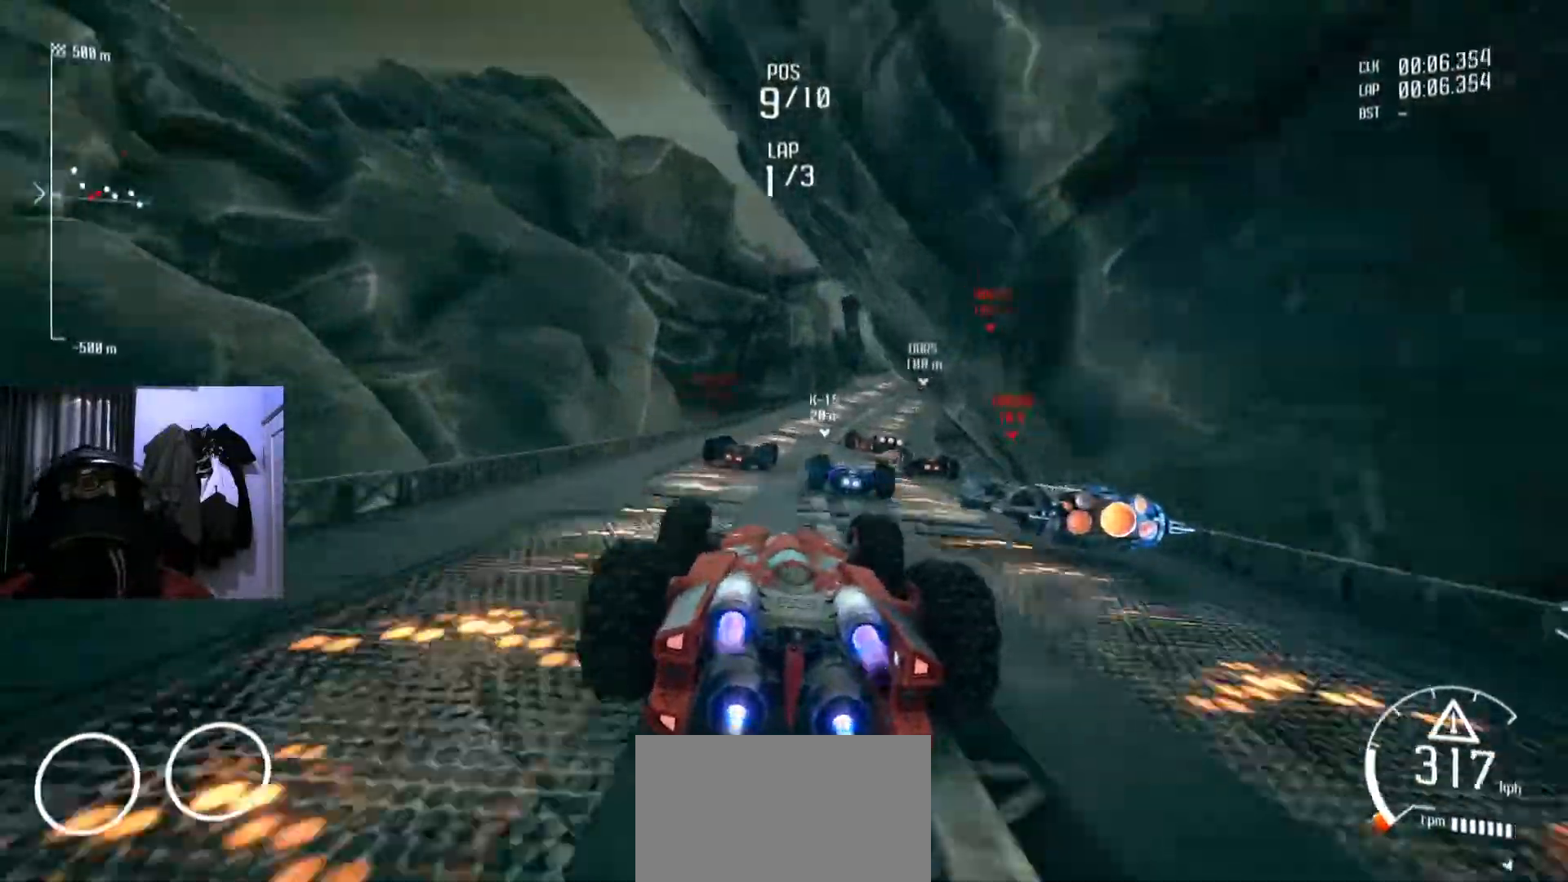
{"buttons": [], "left_stick": "right", "right_stick": "center", "events": [[134, "left_stick", "right"], [184, "left_stick", "center"], [201, "Y", "up"], [468, "left_stick", "right"]]}
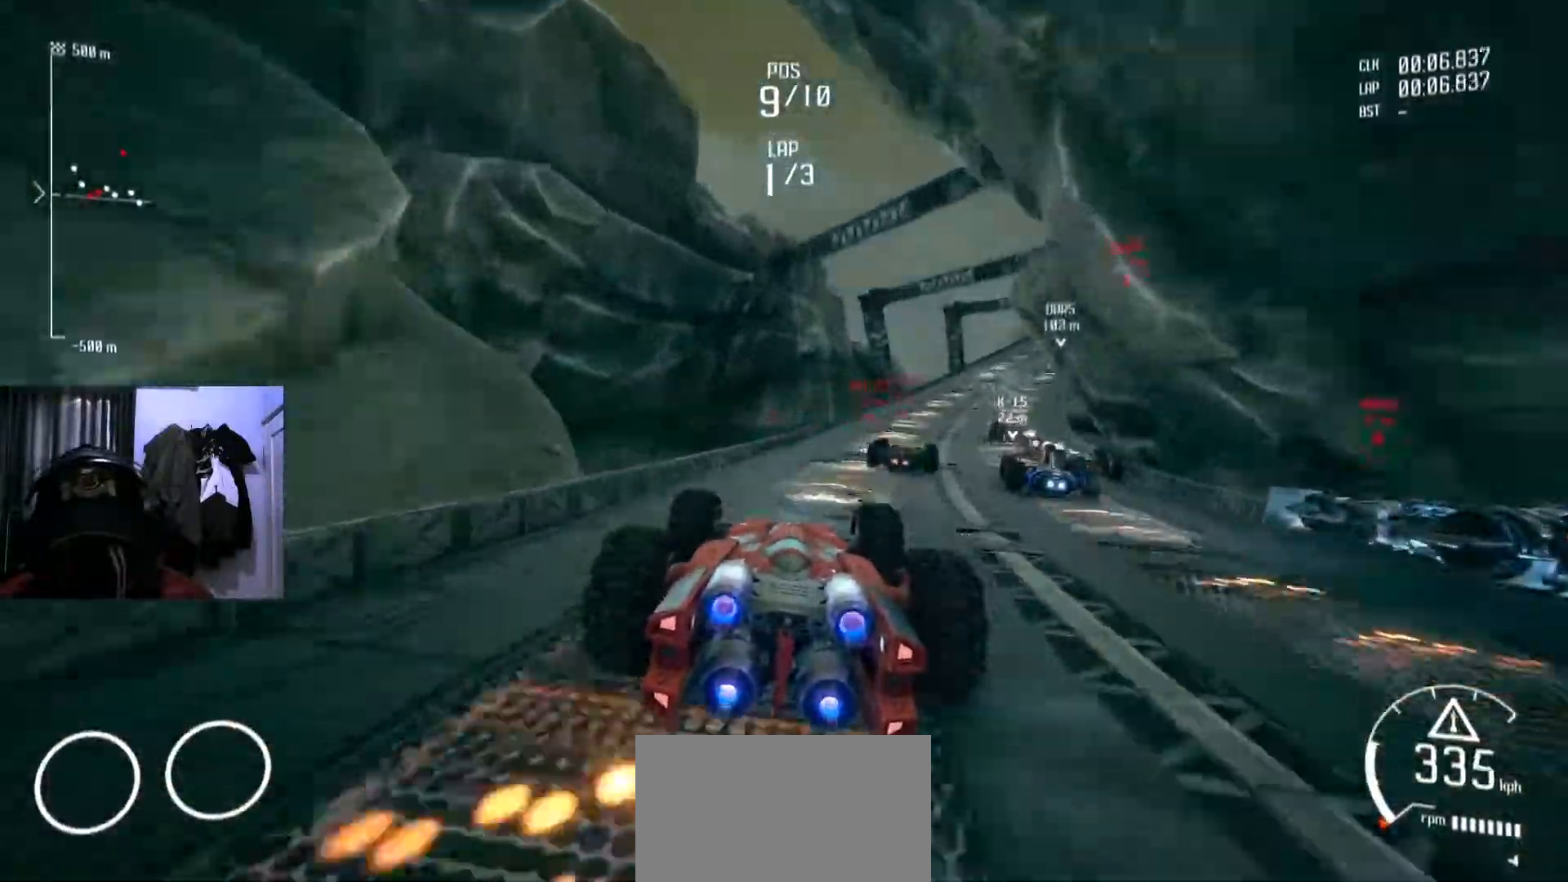
{"buttons": ["Y"], "left_stick": "center", "right_stick": "center", "events": [[67, "X", "down"], [83, "X", "up"], [217, "left_stick", "center"], [467, "X", "down"], [484, "X", "up"], [500, "Y", "down"]]}
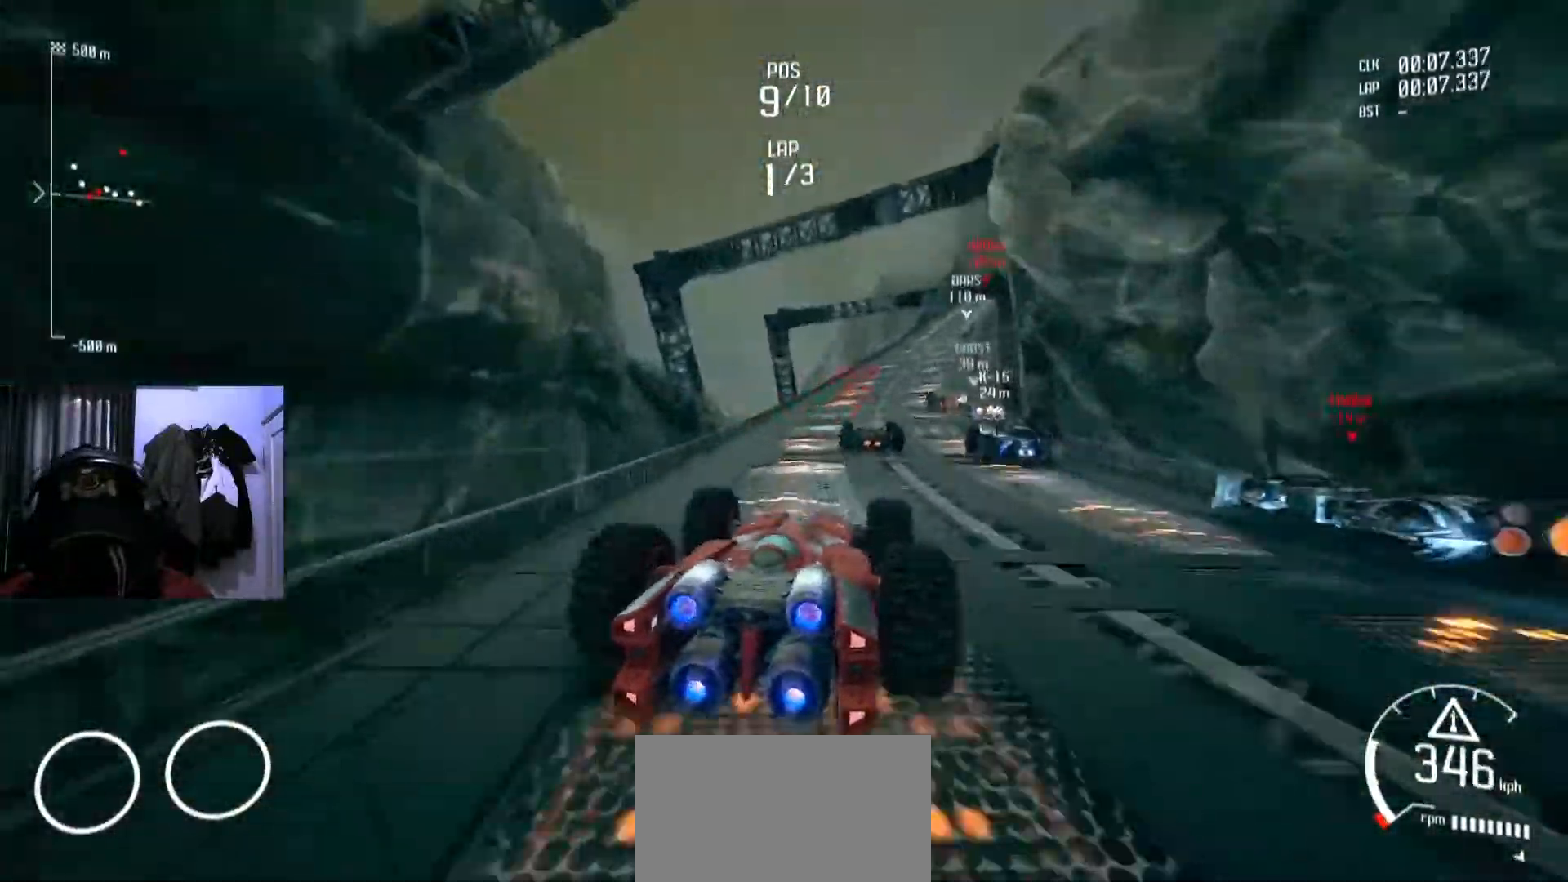
{"buttons": [], "left_stick": "center", "right_stick": "center", "events": [[50, "Y", "up"], [317, "left_stick", "right"], [401, "left_stick", "center"]]}